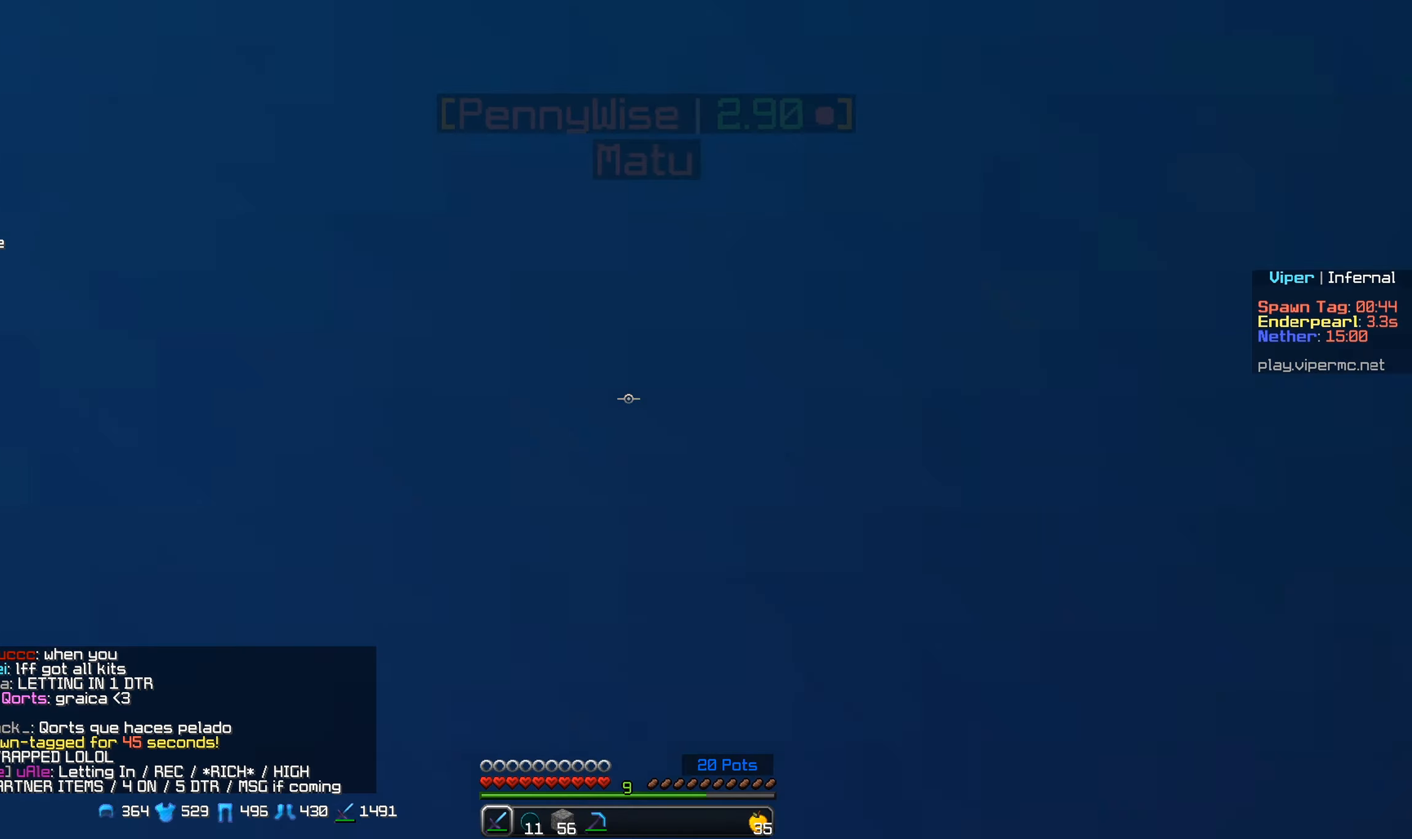
Gameplay with keyboard and mouse; each line is a JSON object with the keys and mouse buttons held at the frame after it. "events" lists presses ("down") and releases ("up") of "a", "d", "s", "w", "mouse_left" and "mouse_right" between this image and that frame as [ms after this image, input, new state], when the widget could be followed in between. "mouse_left", "mouse_right" = the "left", "right" buttons of the "mouse" list. No other keys are recorded. Fast repeated clicks can show as one long hold. Mouse movement is not recorded.
{"keys": [], "mouse": ["left"], "events": []}
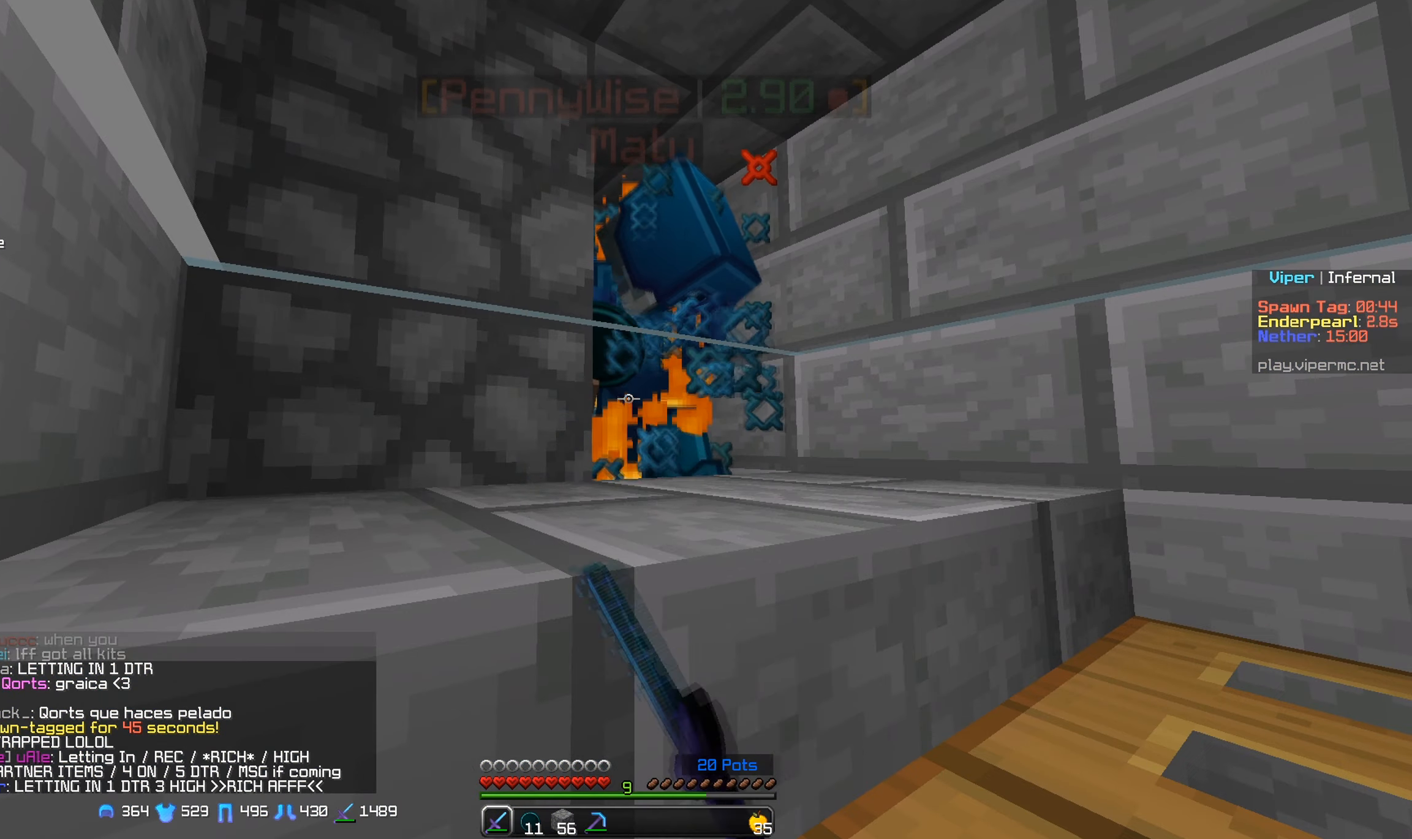
{"keys": ["d"], "mouse": [], "events": [[167, "mouse_left", "up"], [200, "d", "down"]]}
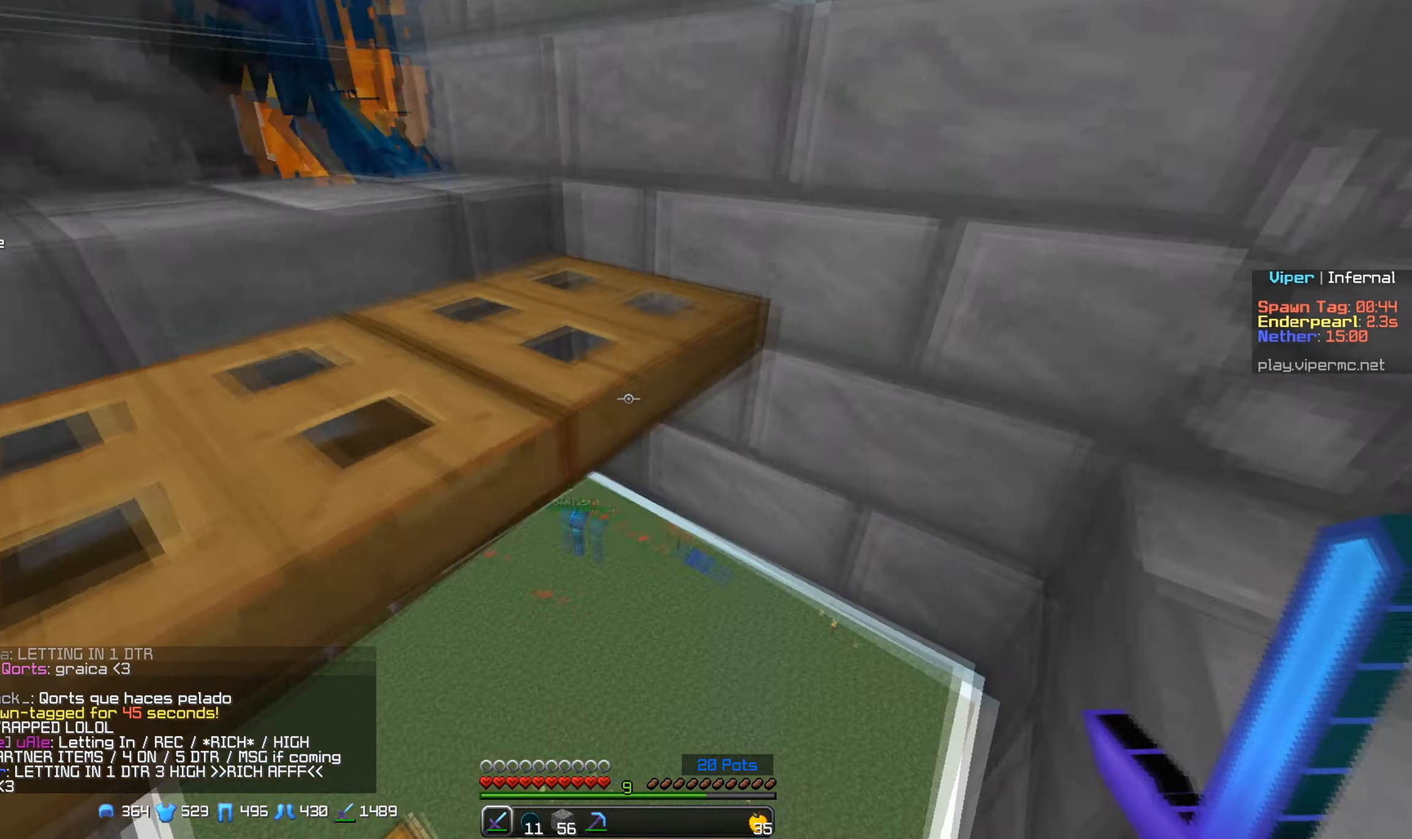
{"keys": ["w"], "mouse": [], "events": [[50, "w", "down"], [117, "mouse_right", "down"], [133, "d", "up"], [250, "mouse_right", "up"], [300, "mouse_right", "down"], [450, "mouse_right", "up"]]}
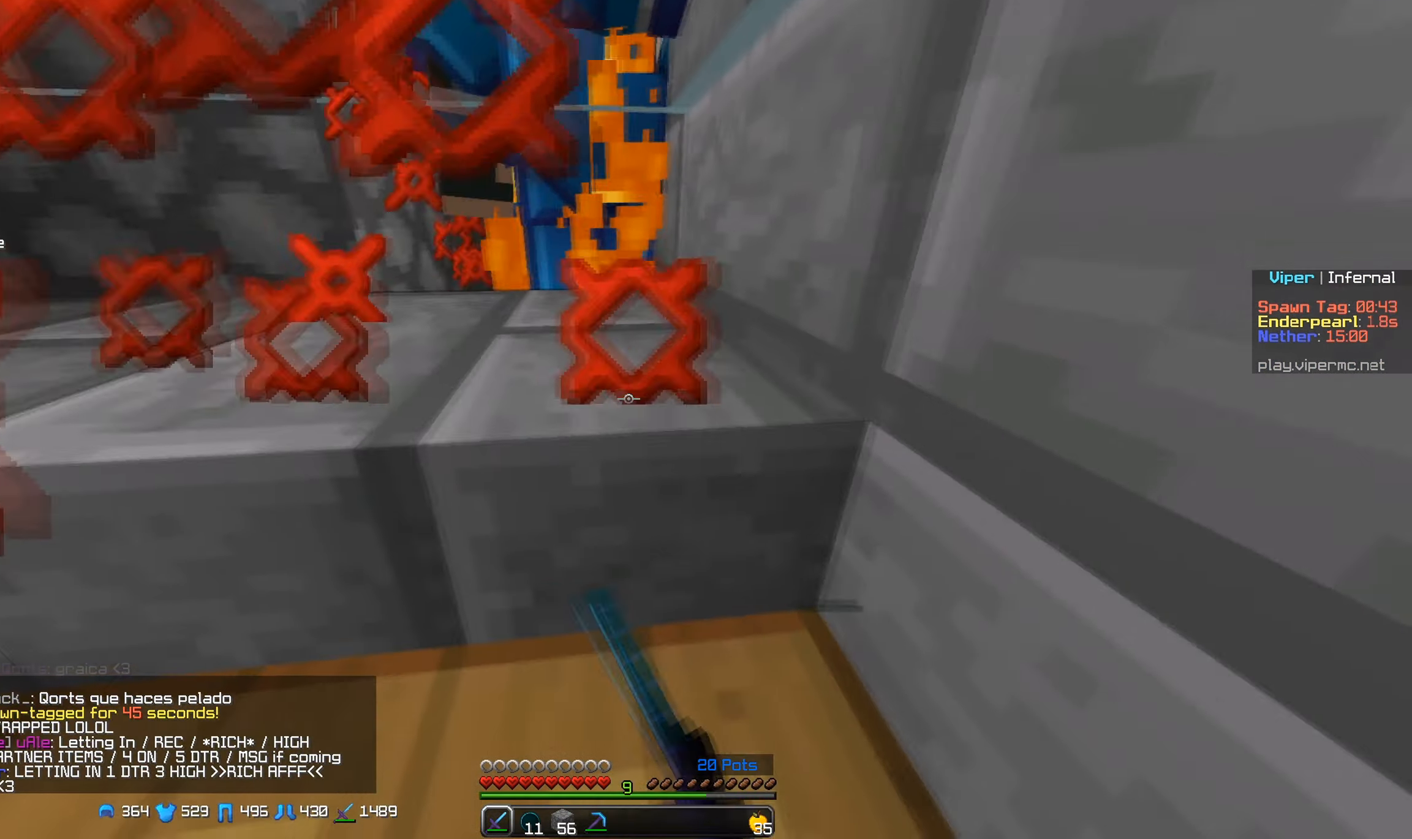
{"keys": ["w"], "mouse": ["left"], "events": [[67, "a", "down"], [200, "mouse_left", "down"], [350, "a", "up"]]}
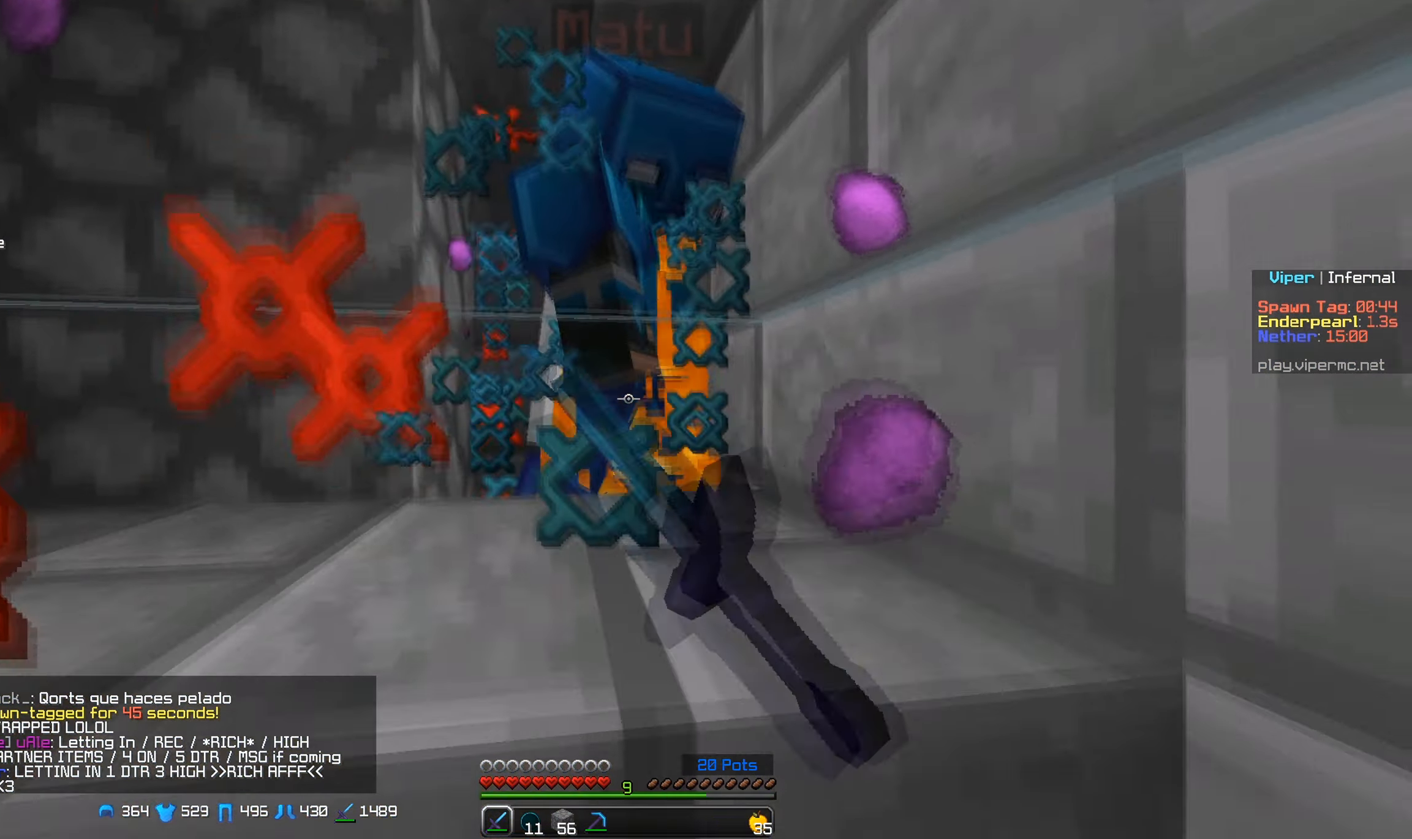
{"keys": ["w"], "mouse": ["left"], "events": []}
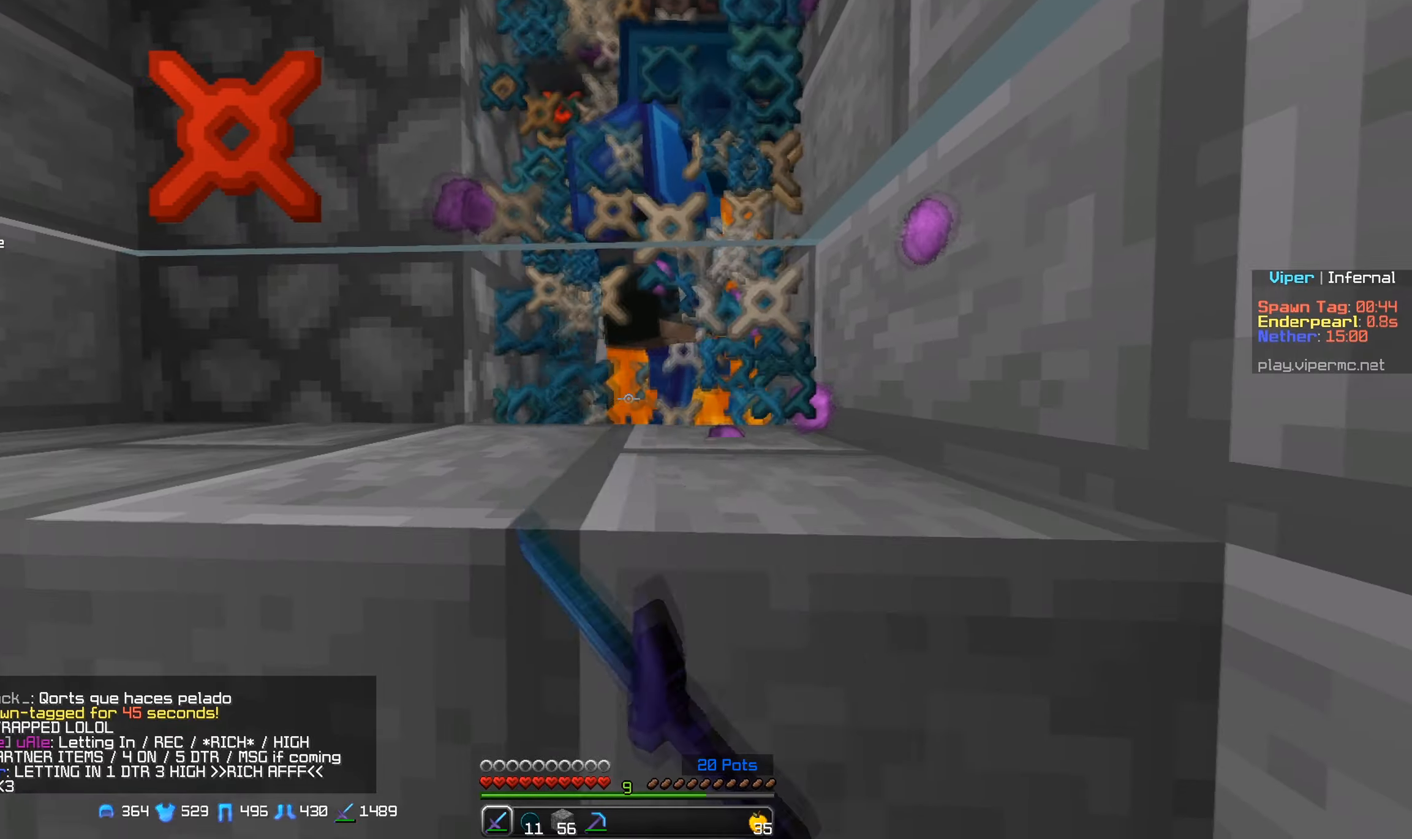
{"keys": ["w"], "mouse": ["left"], "events": []}
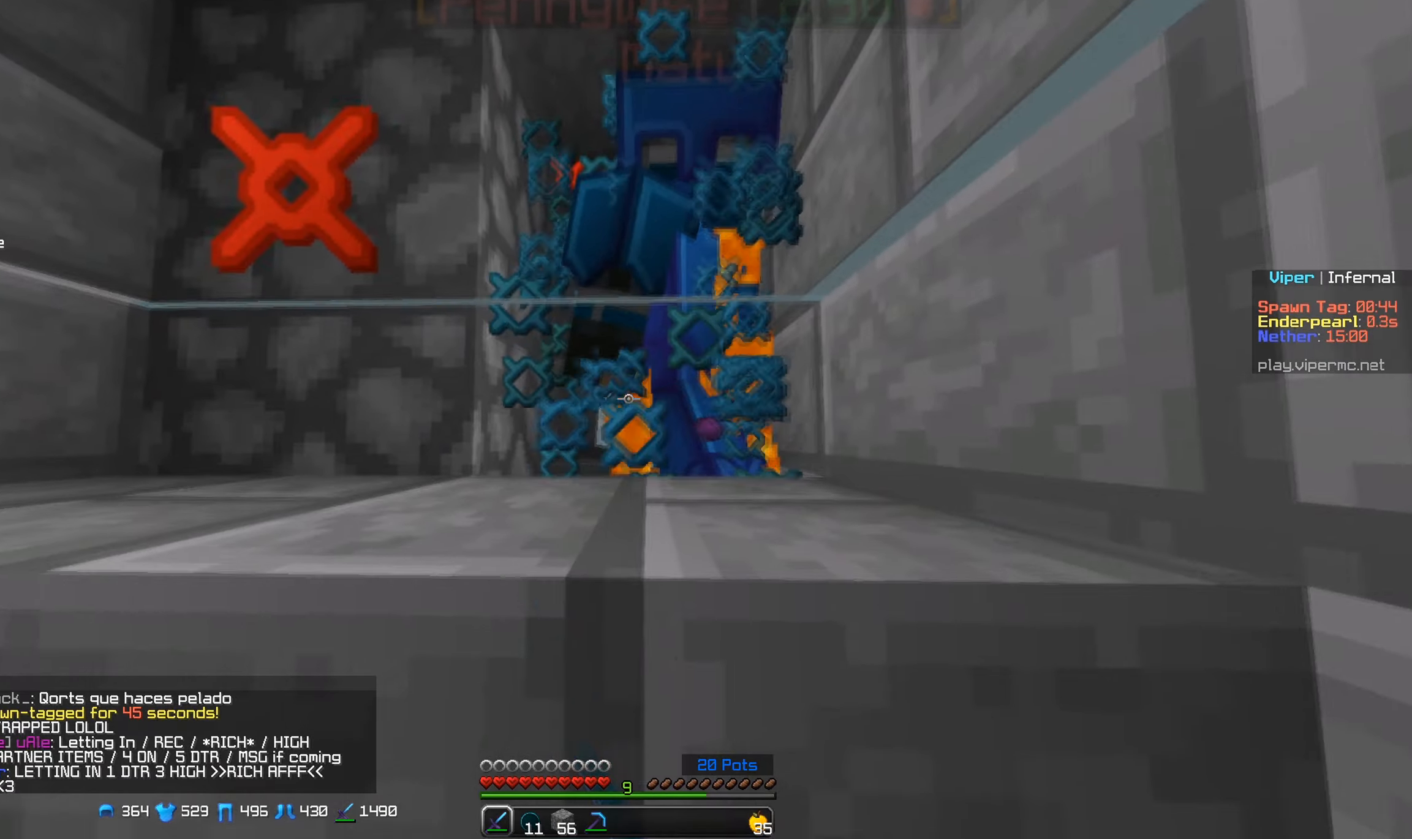
{"keys": ["w"], "mouse": ["left"], "events": []}
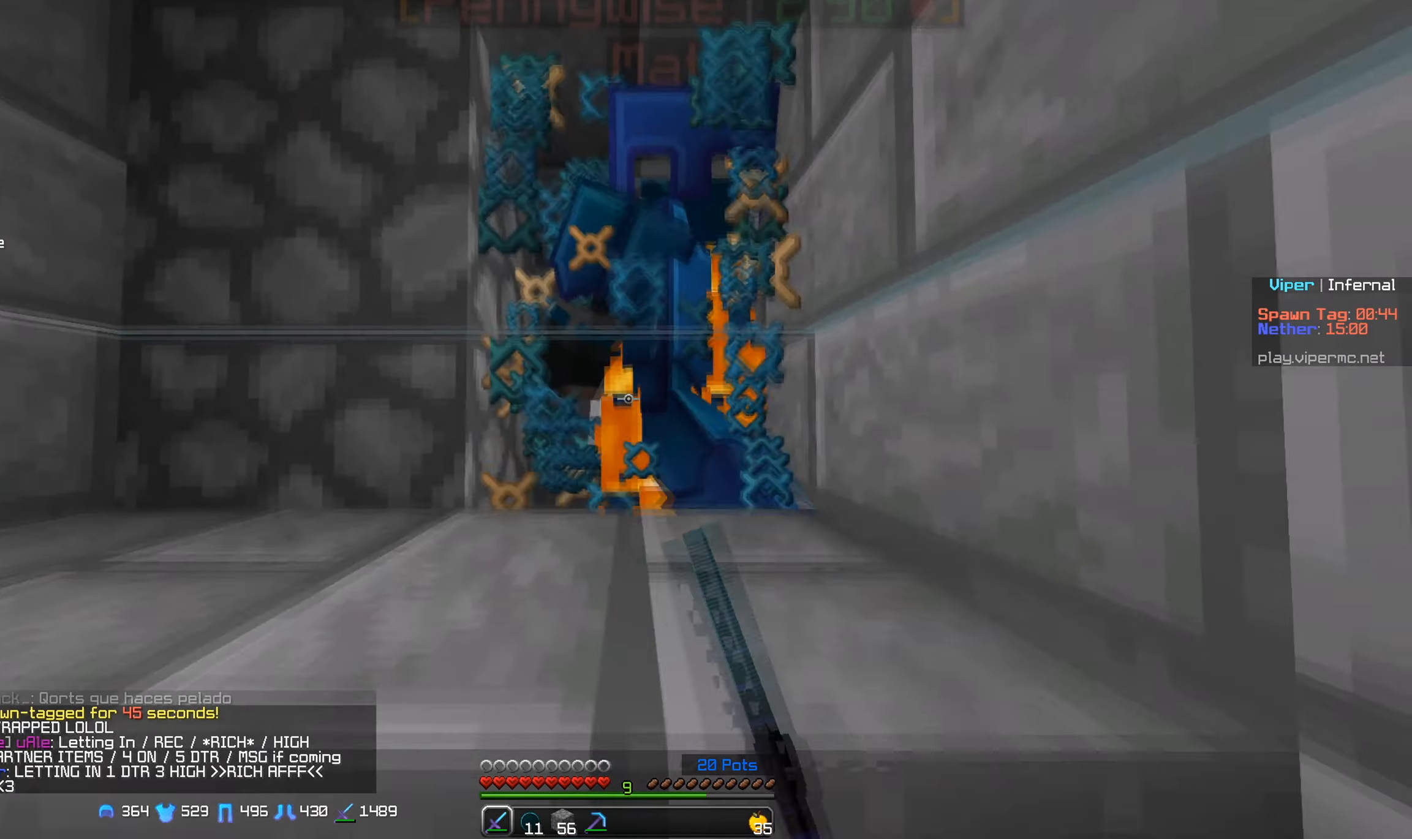
{"keys": [], "mouse": ["left"], "events": [[17, "mouse_left", "up"], [117, "w", "up"], [134, "mouse_left", "down"]]}
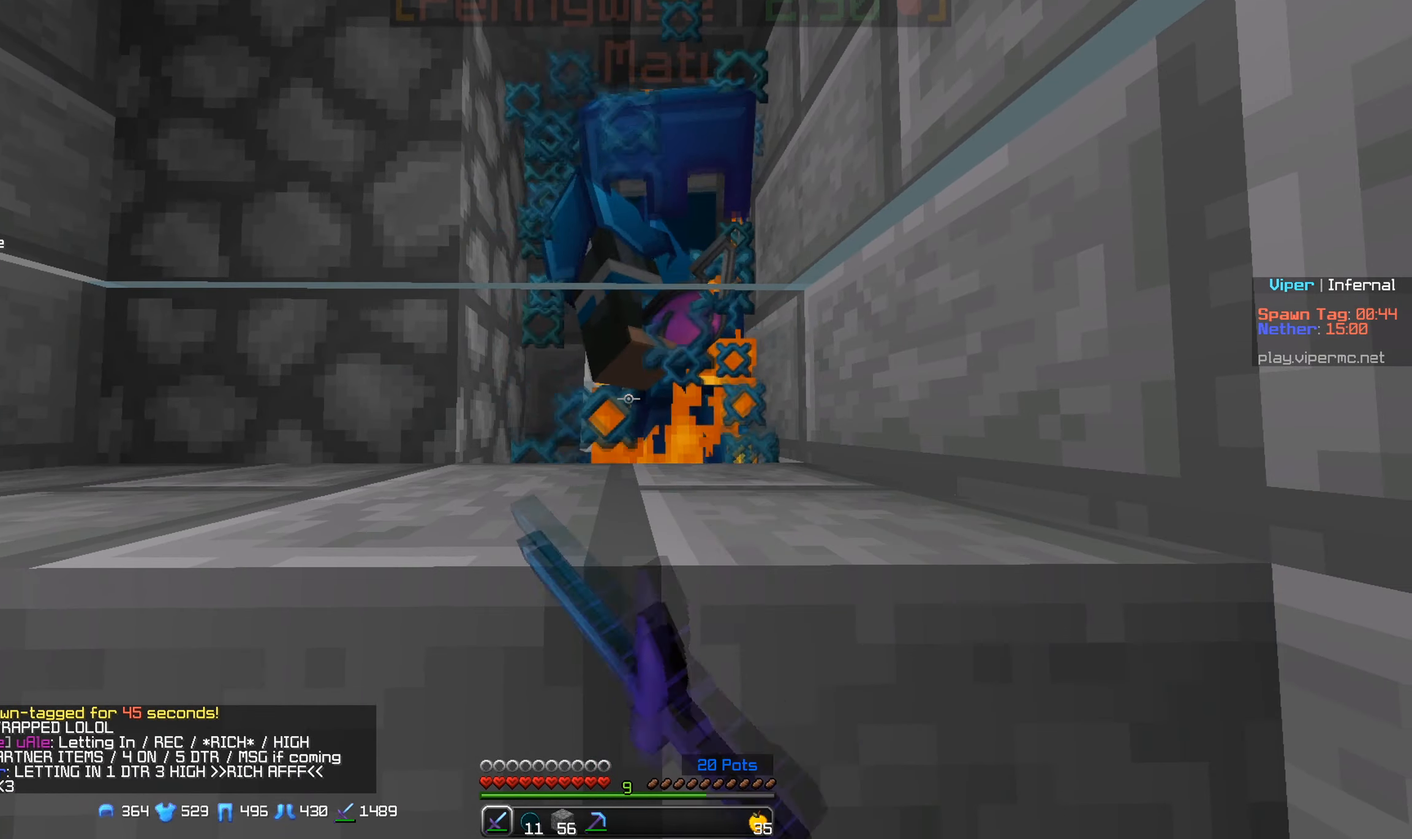
{"keys": [], "mouse": ["left"], "events": [[234, "mouse_left", "up"], [267, "mouse_left", "down"]]}
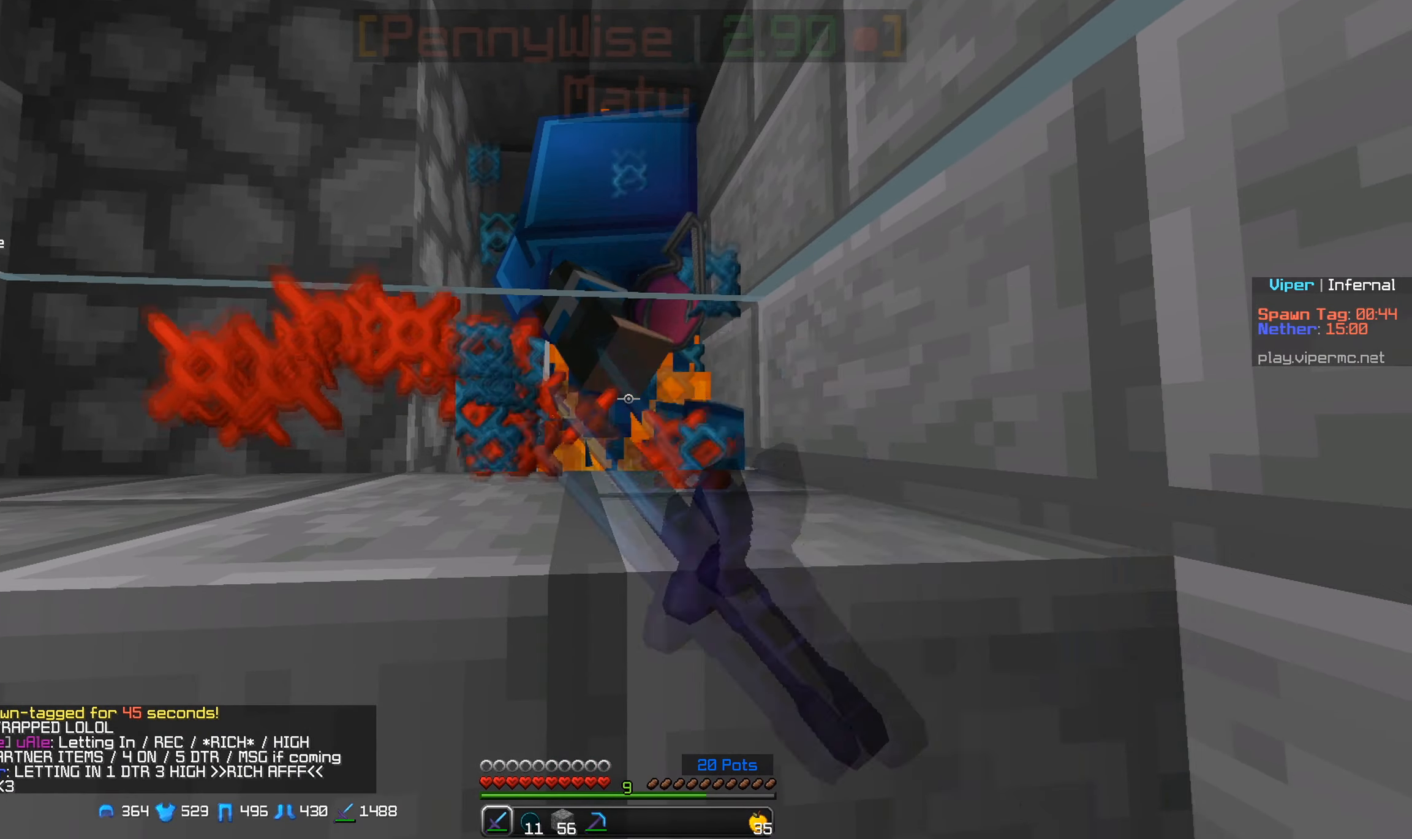
{"keys": ["a"], "mouse": ["left"], "events": [[400, "a", "down"]]}
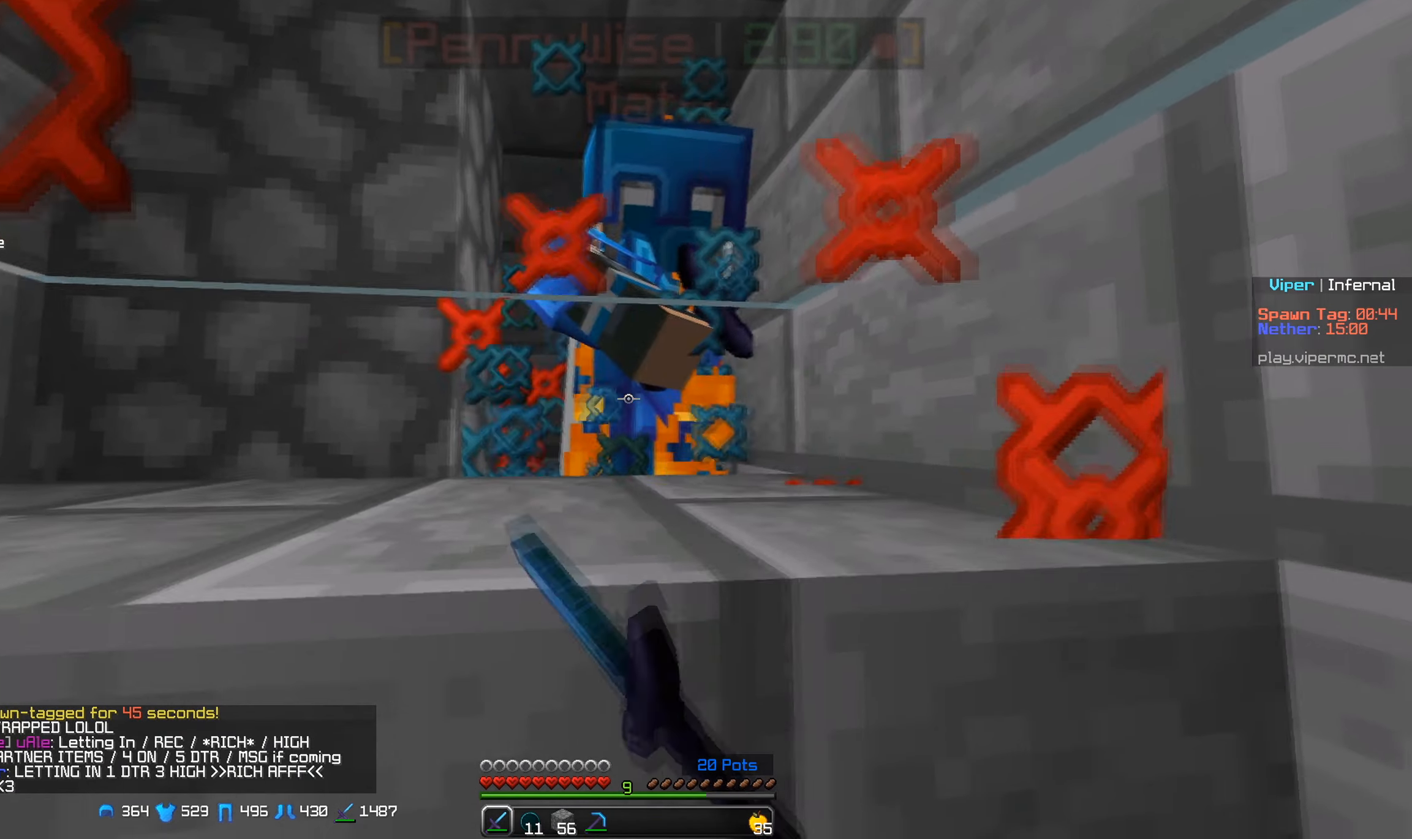
{"keys": ["a"], "mouse": ["left"], "events": [[300, "mouse_left", "up"], [350, "mouse_left", "down"]]}
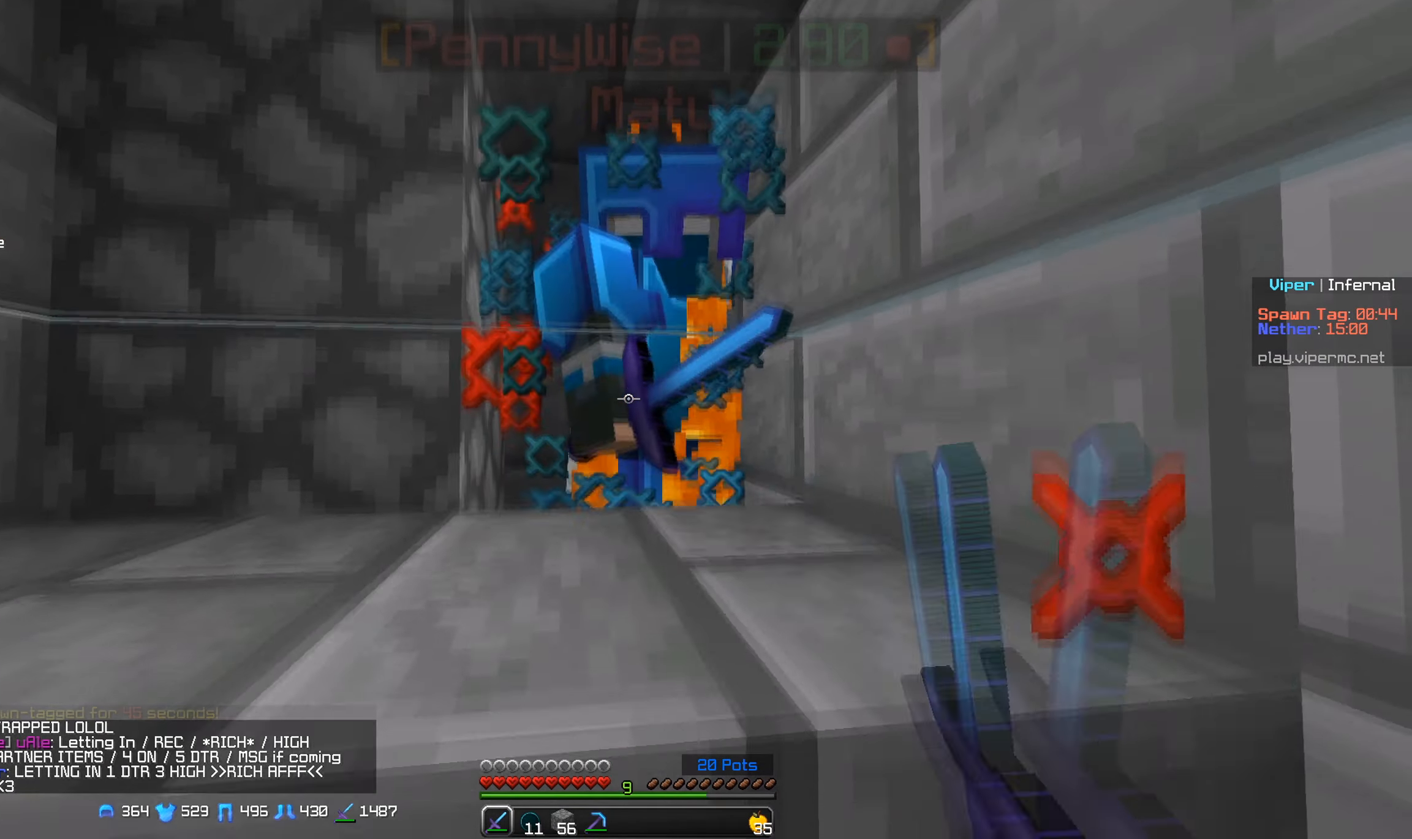
{"keys": ["a"], "mouse": ["left"], "events": []}
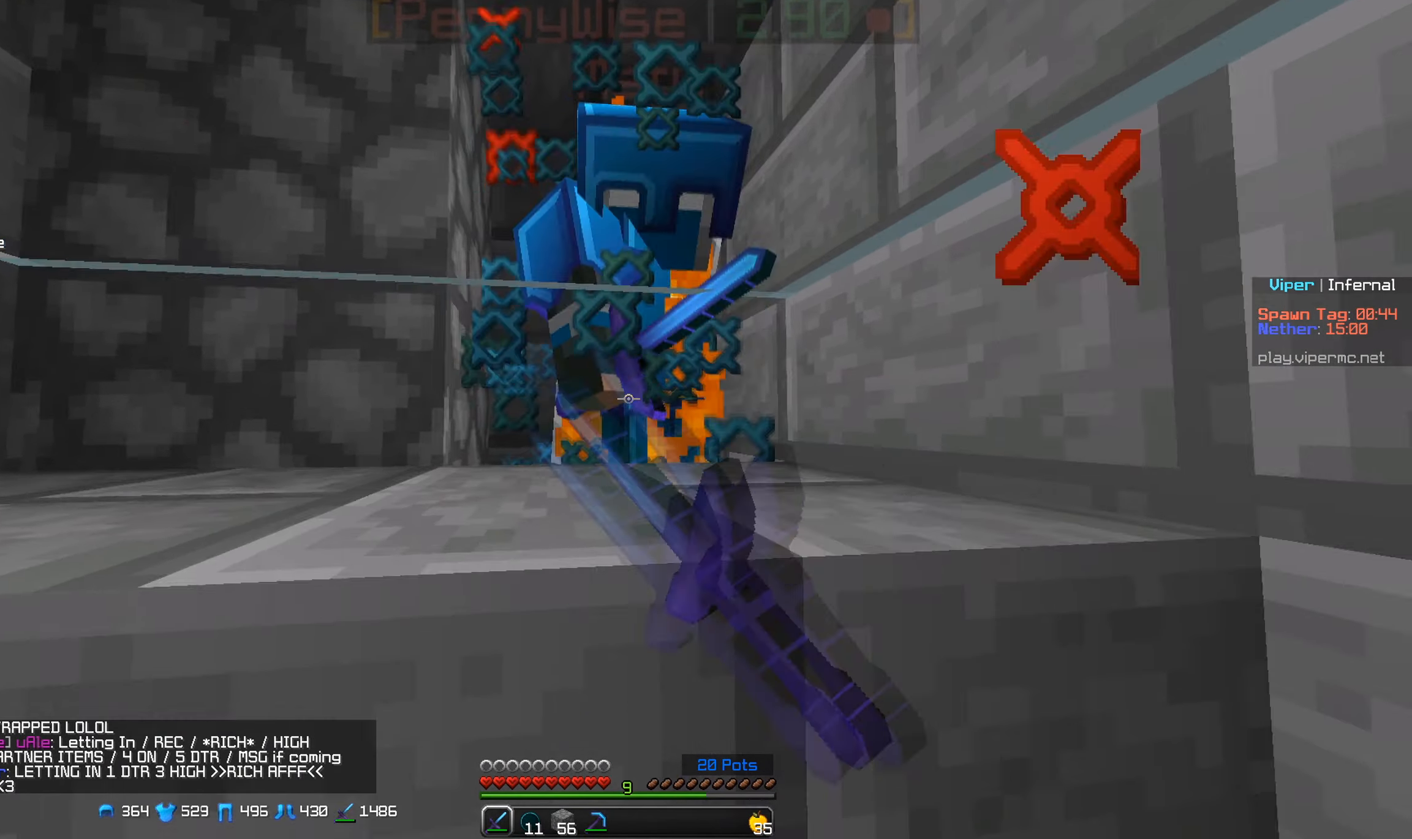
{"keys": ["a", "w"], "mouse": [], "events": [[67, "w", "down"], [500, "mouse_left", "up"]]}
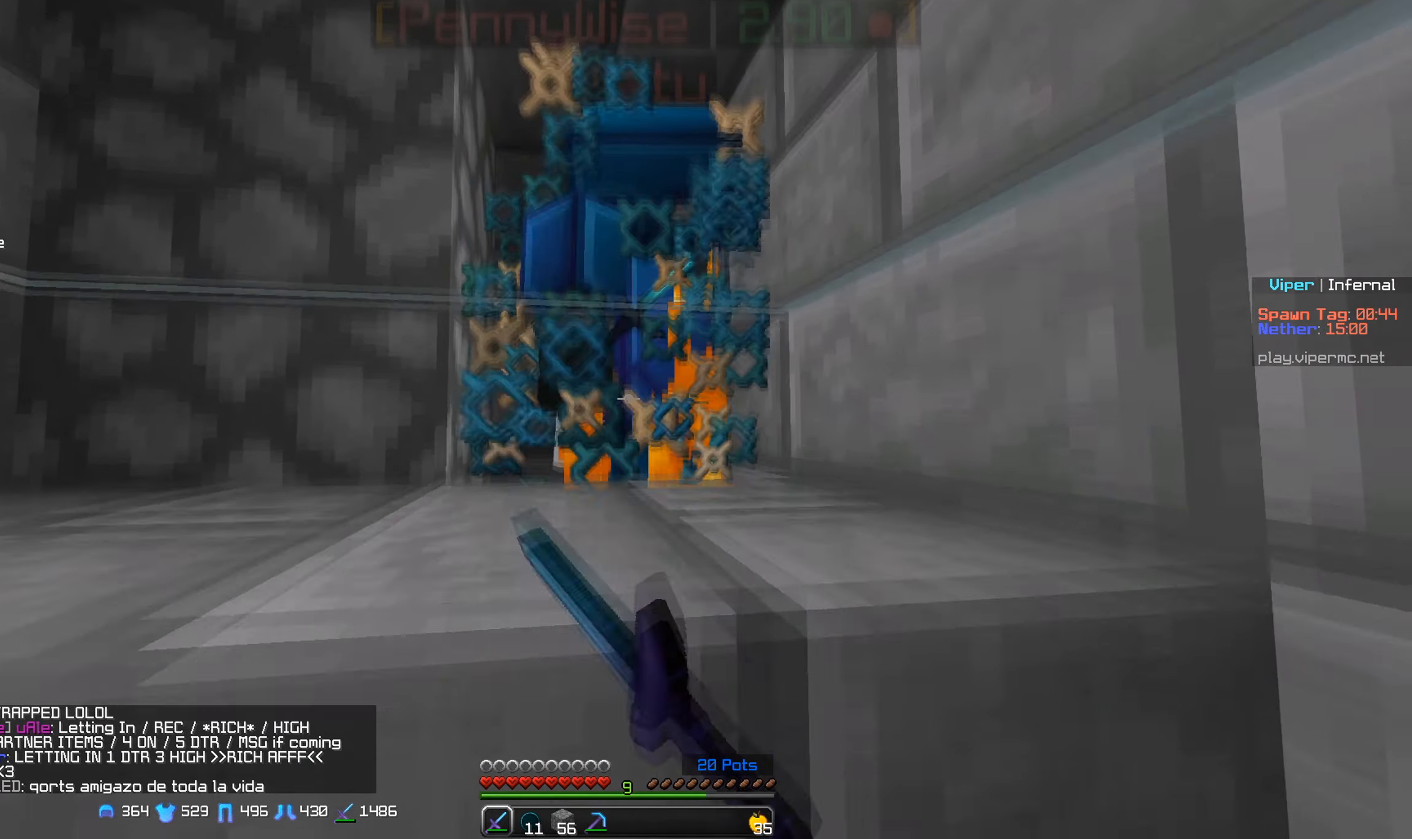
{"keys": ["a", "w"], "mouse": ["left"], "events": [[50, "mouse_left", "down"], [167, "mouse_left", "up"], [217, "mouse_left", "down"]]}
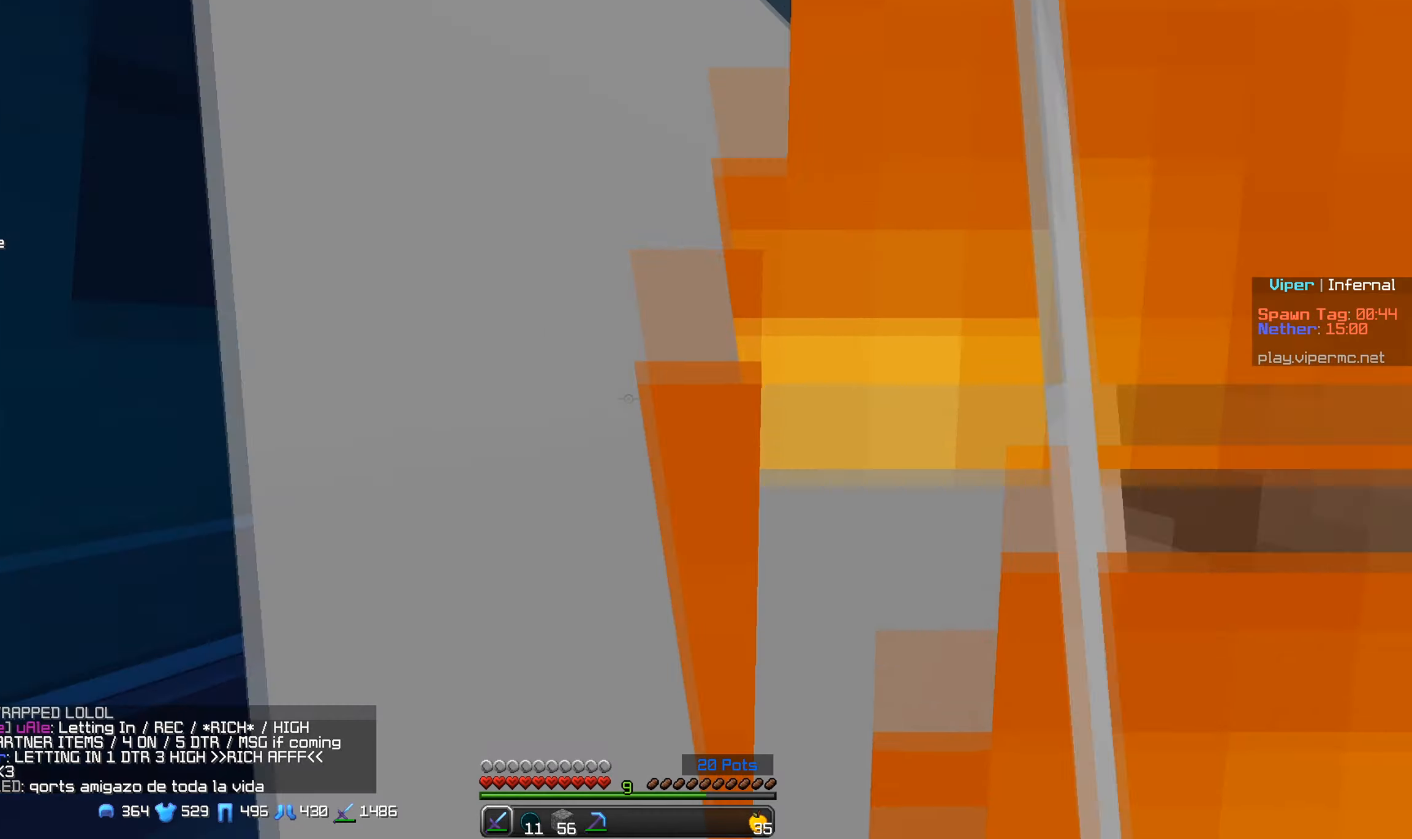
{"keys": ["a", "w"], "mouse": ["left"], "events": []}
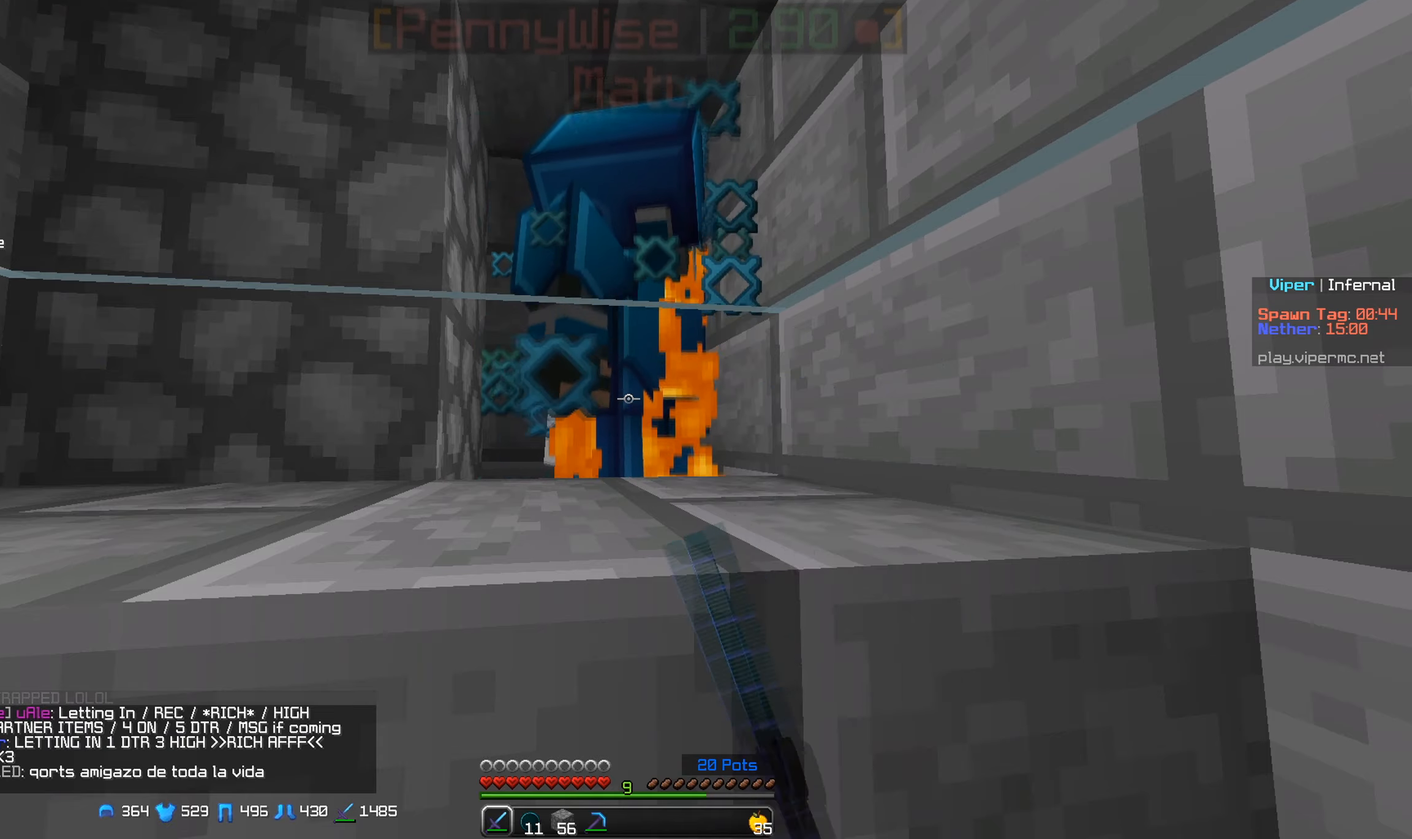
{"keys": ["a", "w"], "mouse": ["left"], "events": [[133, "mouse_left", "up"], [200, "mouse_left", "down"], [300, "mouse_left", "up"], [350, "mouse_left", "down"]]}
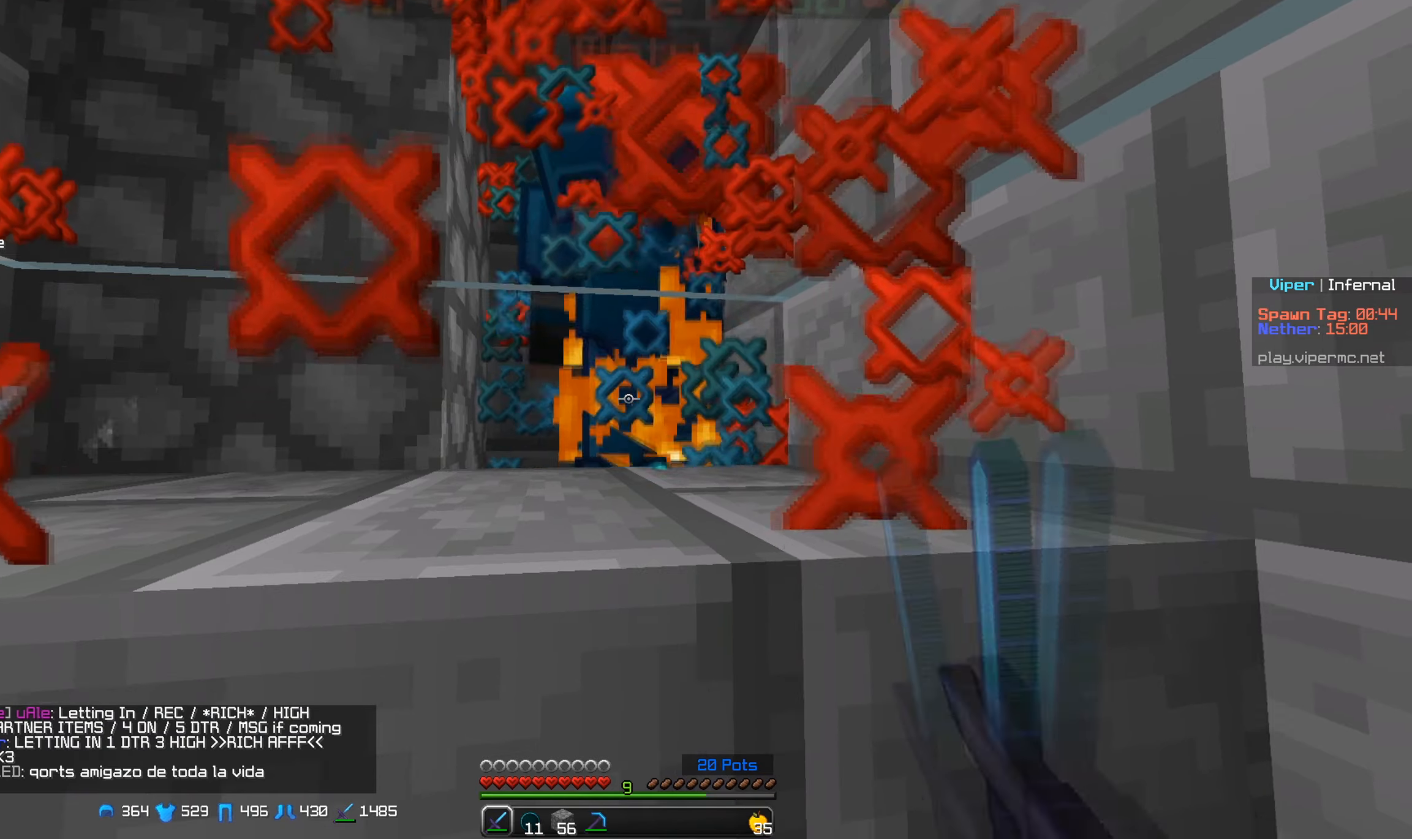
{"keys": ["w"], "mouse": ["left"], "events": [[116, "a", "up"]]}
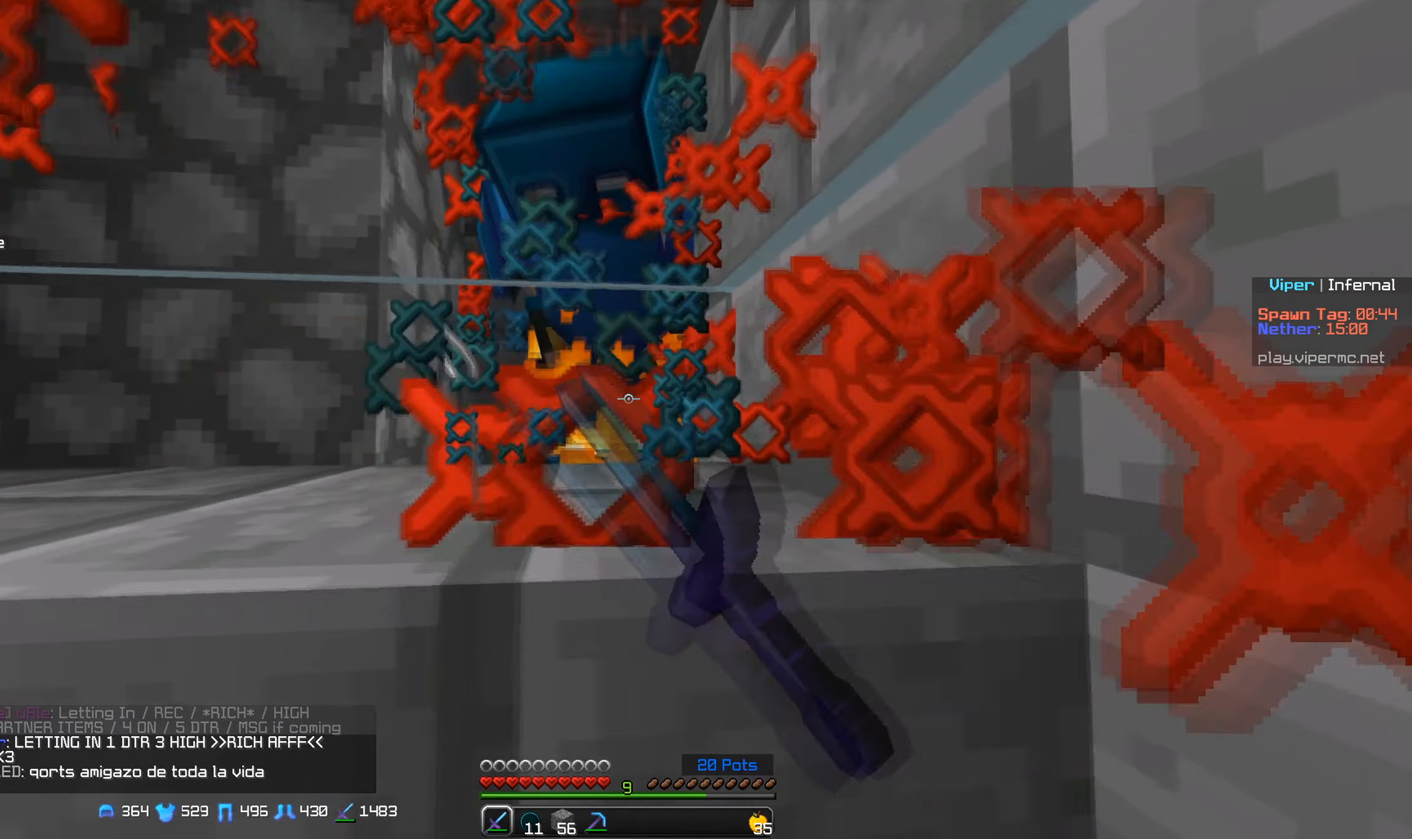
{"keys": [], "mouse": ["left"], "events": [[233, "w", "up"]]}
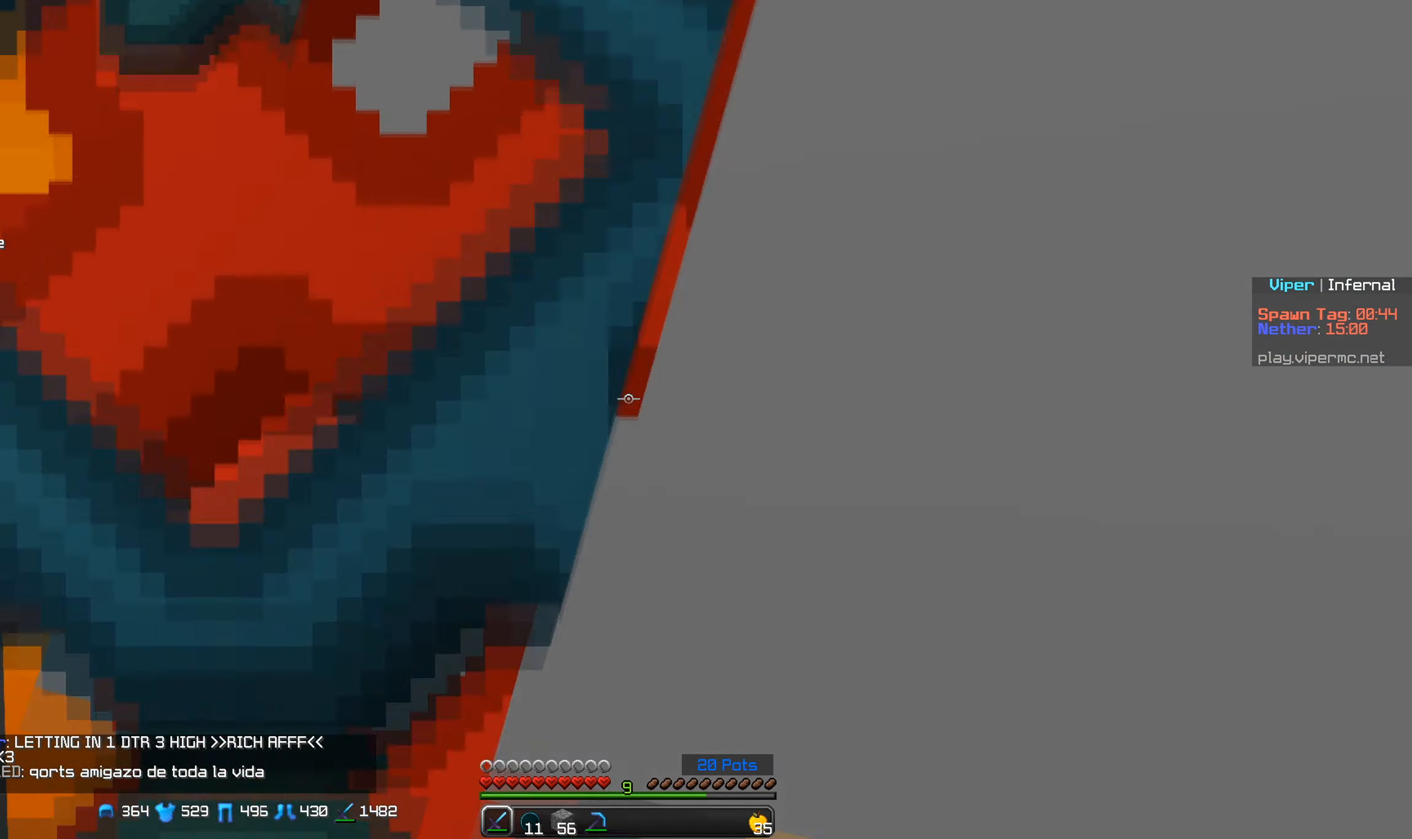
{"keys": ["a"], "mouse": ["left"], "events": [[416, "a", "down"]]}
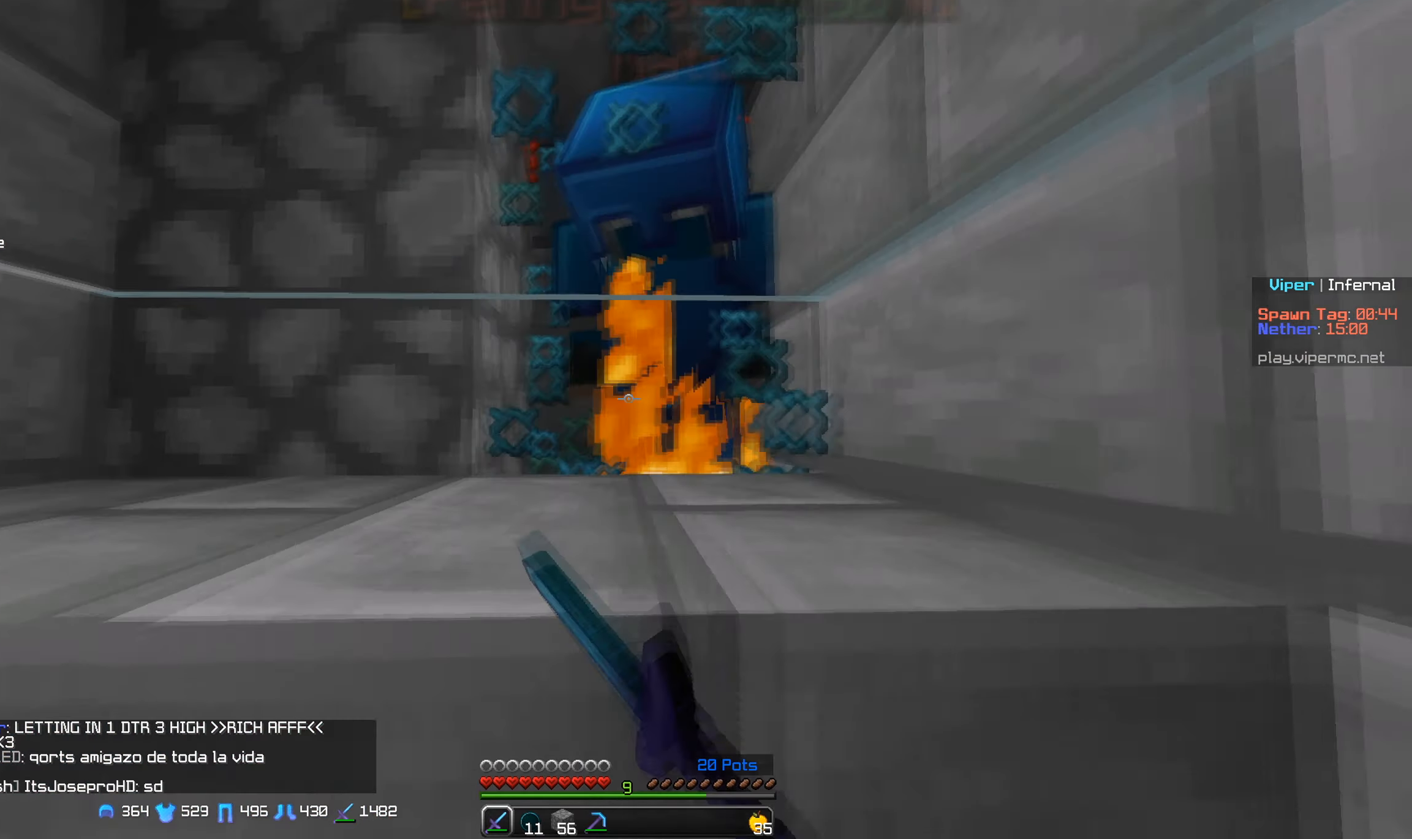
{"keys": ["a"], "mouse": ["left"], "events": [[133, "a", "up"], [250, "a", "down"]]}
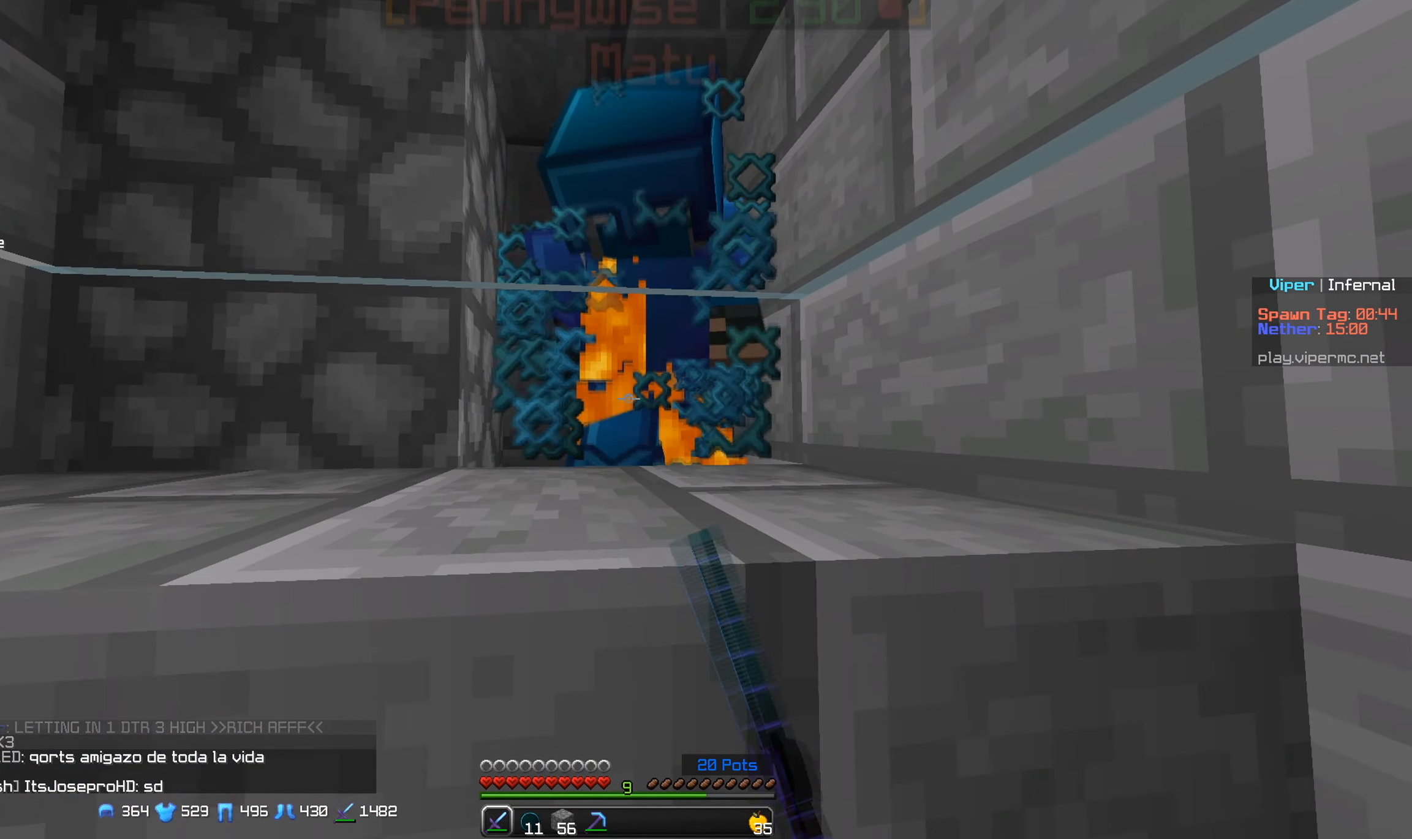
{"keys": ["a"], "mouse": ["left"], "events": []}
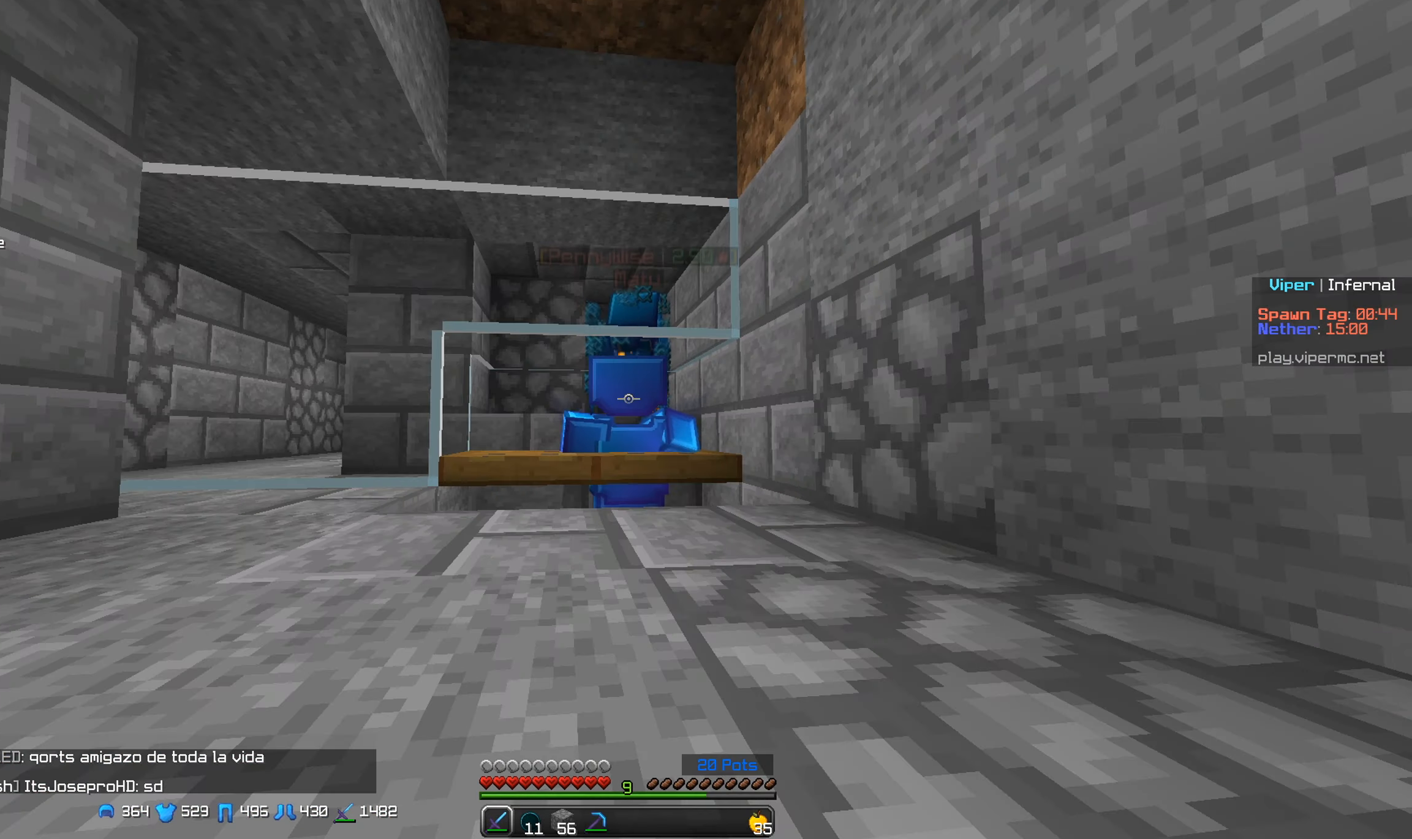
{"keys": [], "mouse": ["left"], "events": [[100, "mouse_left", "up"], [166, "mouse_left", "down"], [400, "mouse_left", "up"], [483, "a", "up"], [483, "mouse_left", "down"]]}
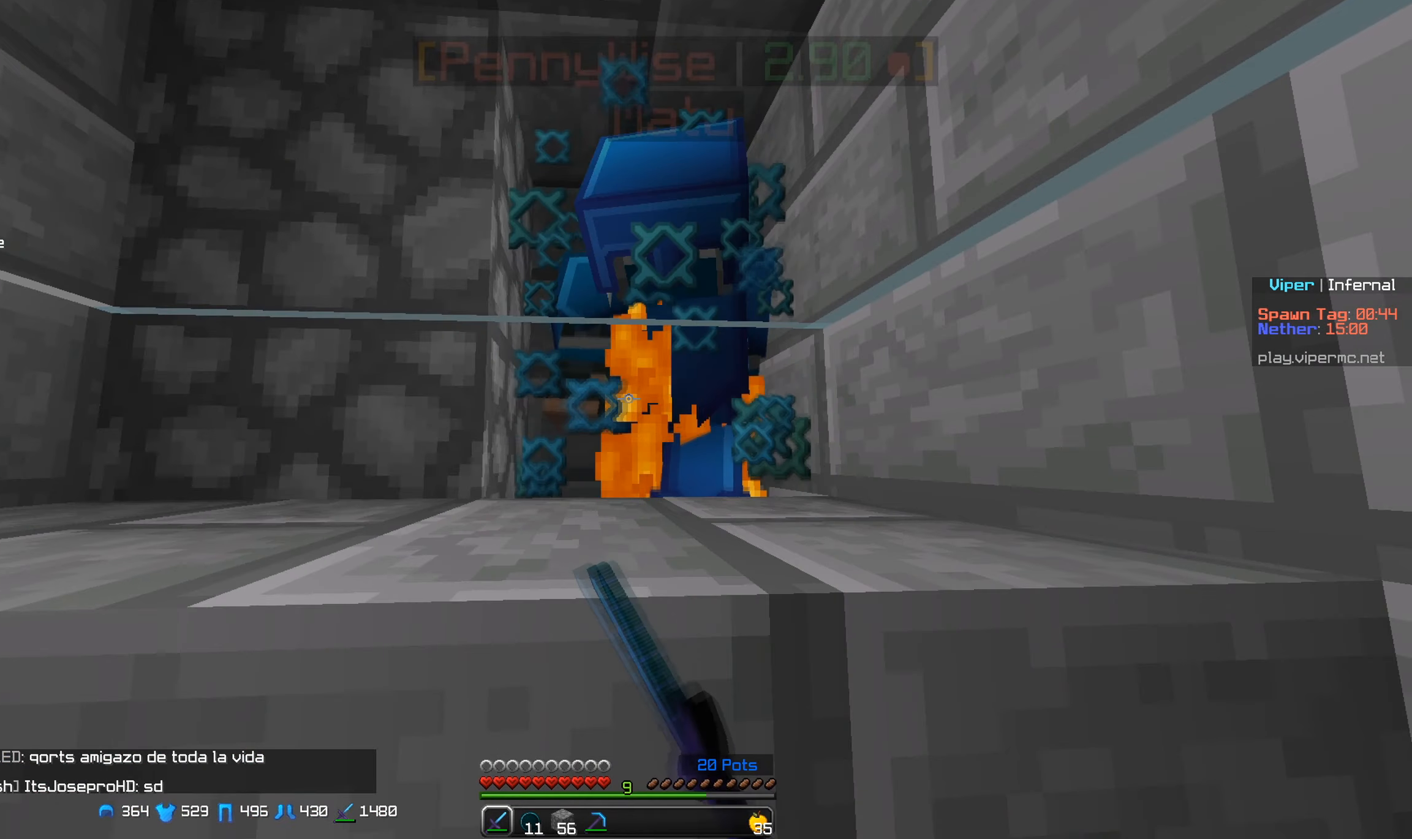
{"keys": [], "mouse": ["left"], "events": []}
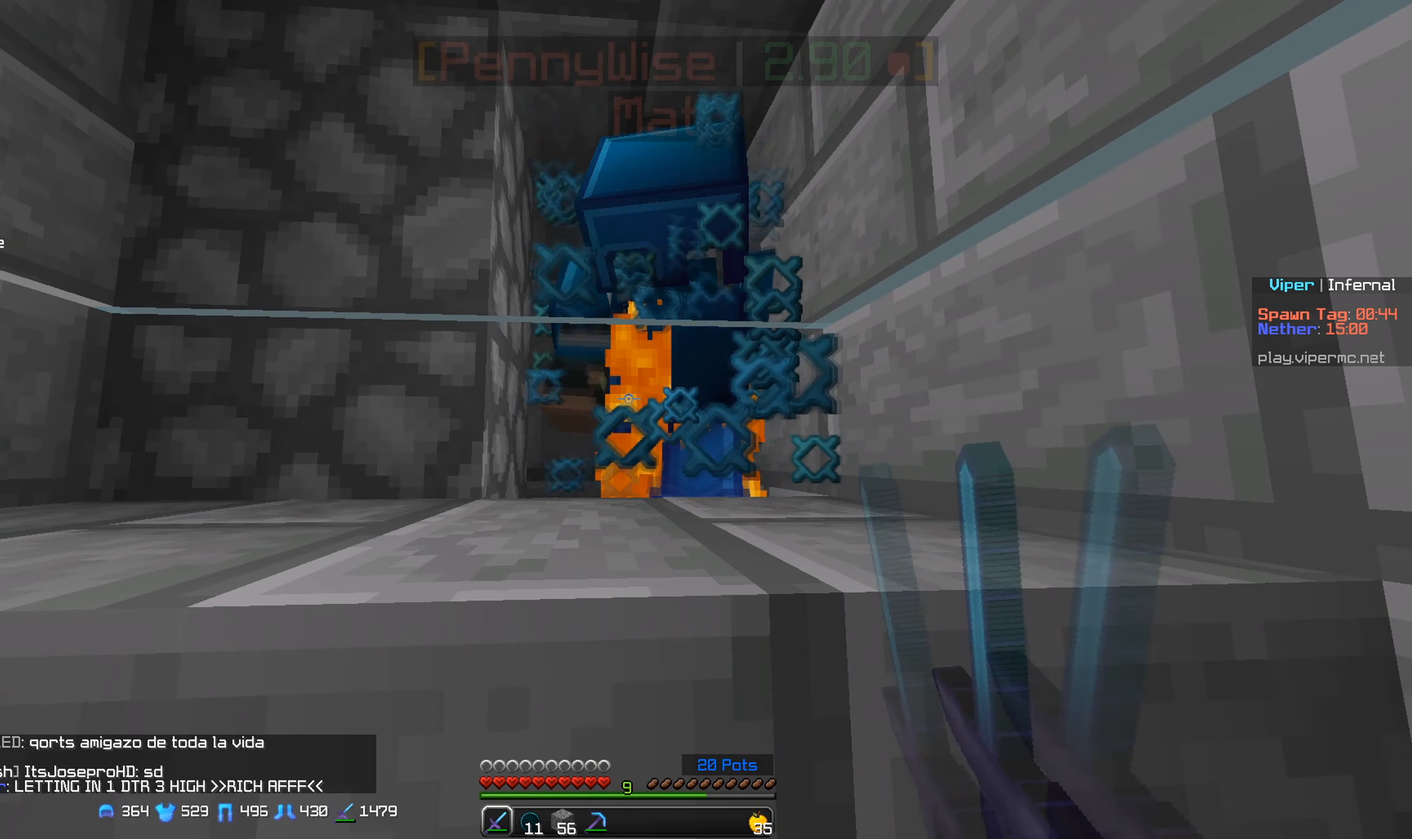
{"keys": [], "mouse": ["left"], "events": [[316, "mouse_left", "up"], [466, "mouse_left", "down"]]}
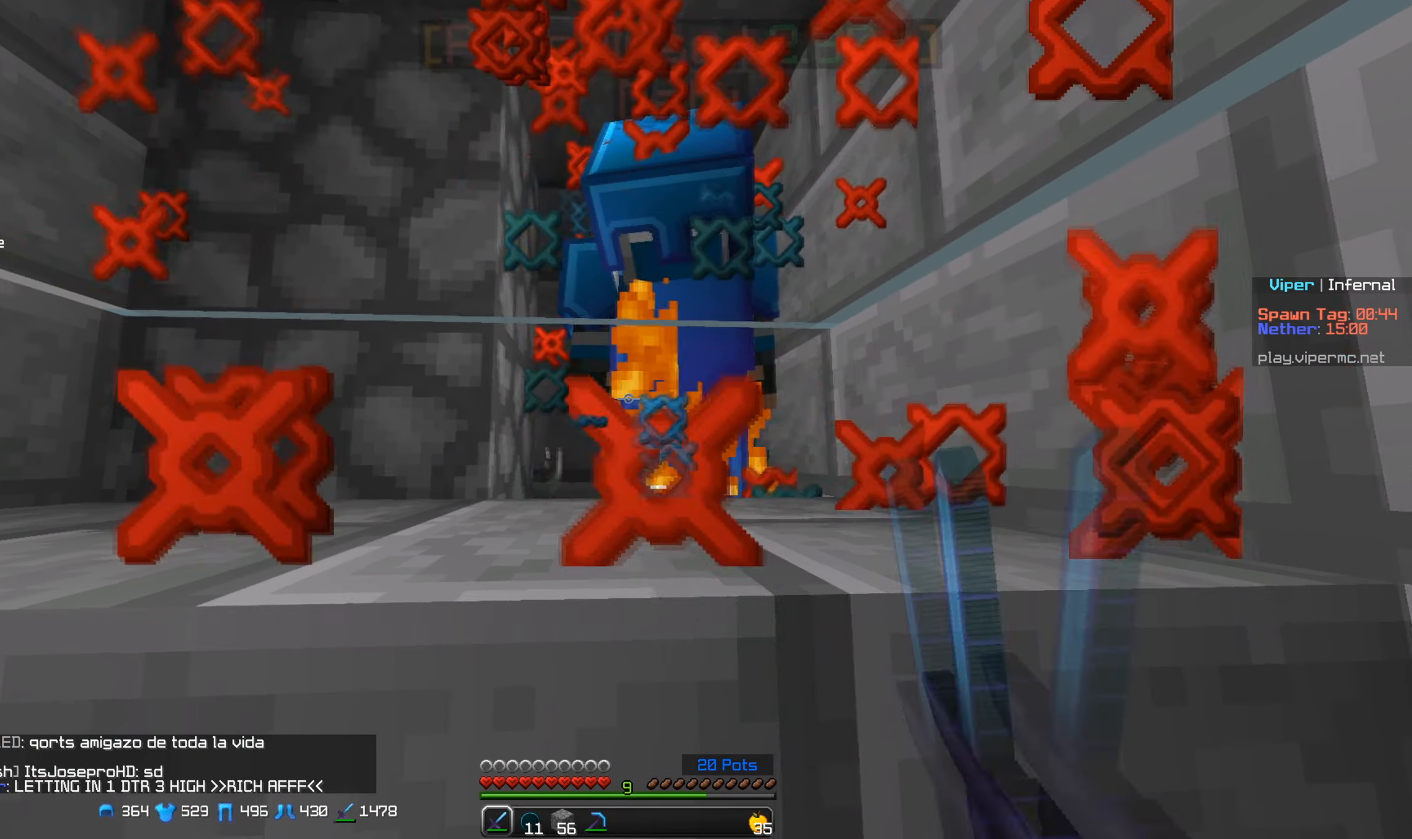
{"keys": [], "mouse": ["left"], "events": []}
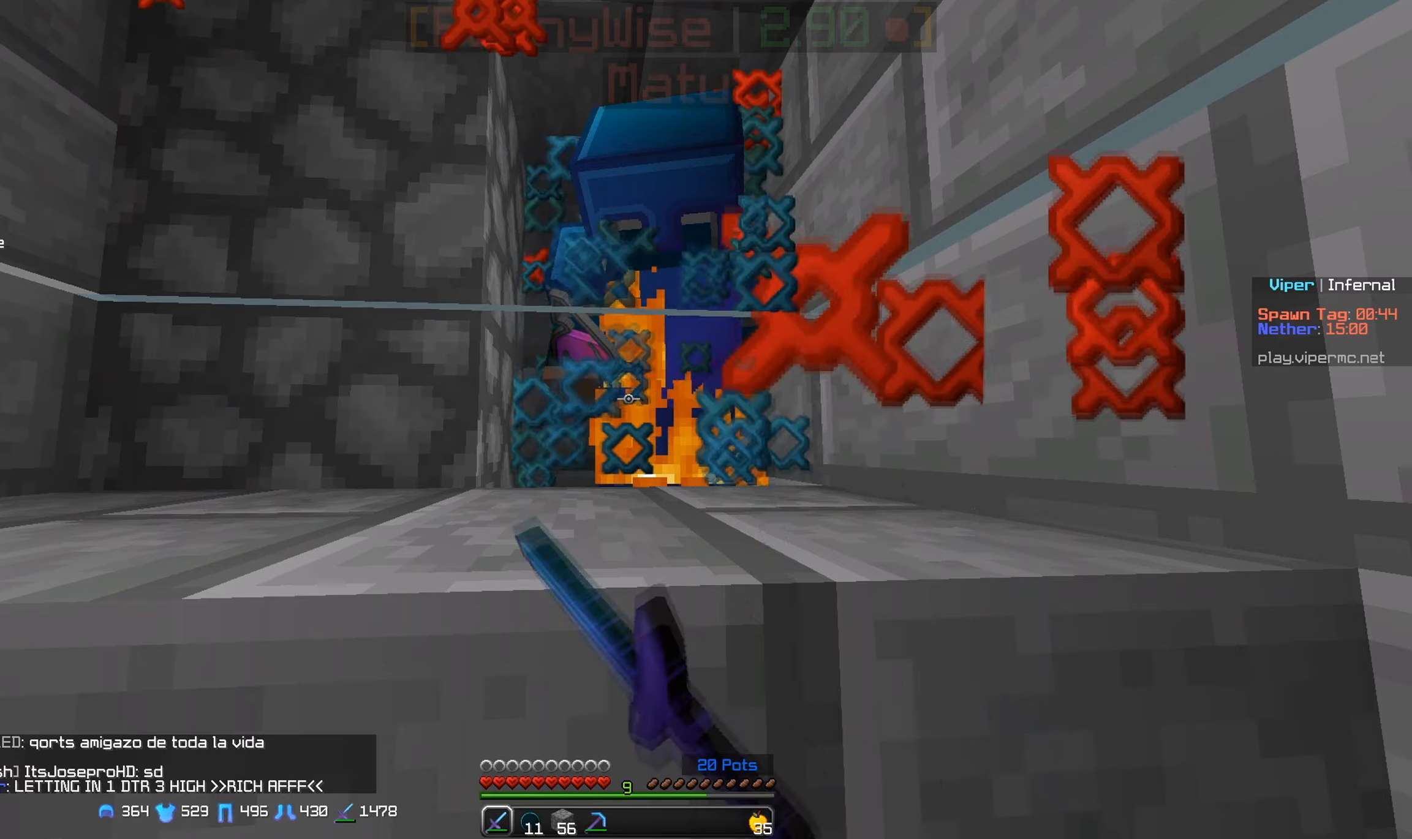
{"keys": ["a"], "mouse": ["left"], "events": [[383, "a", "down"]]}
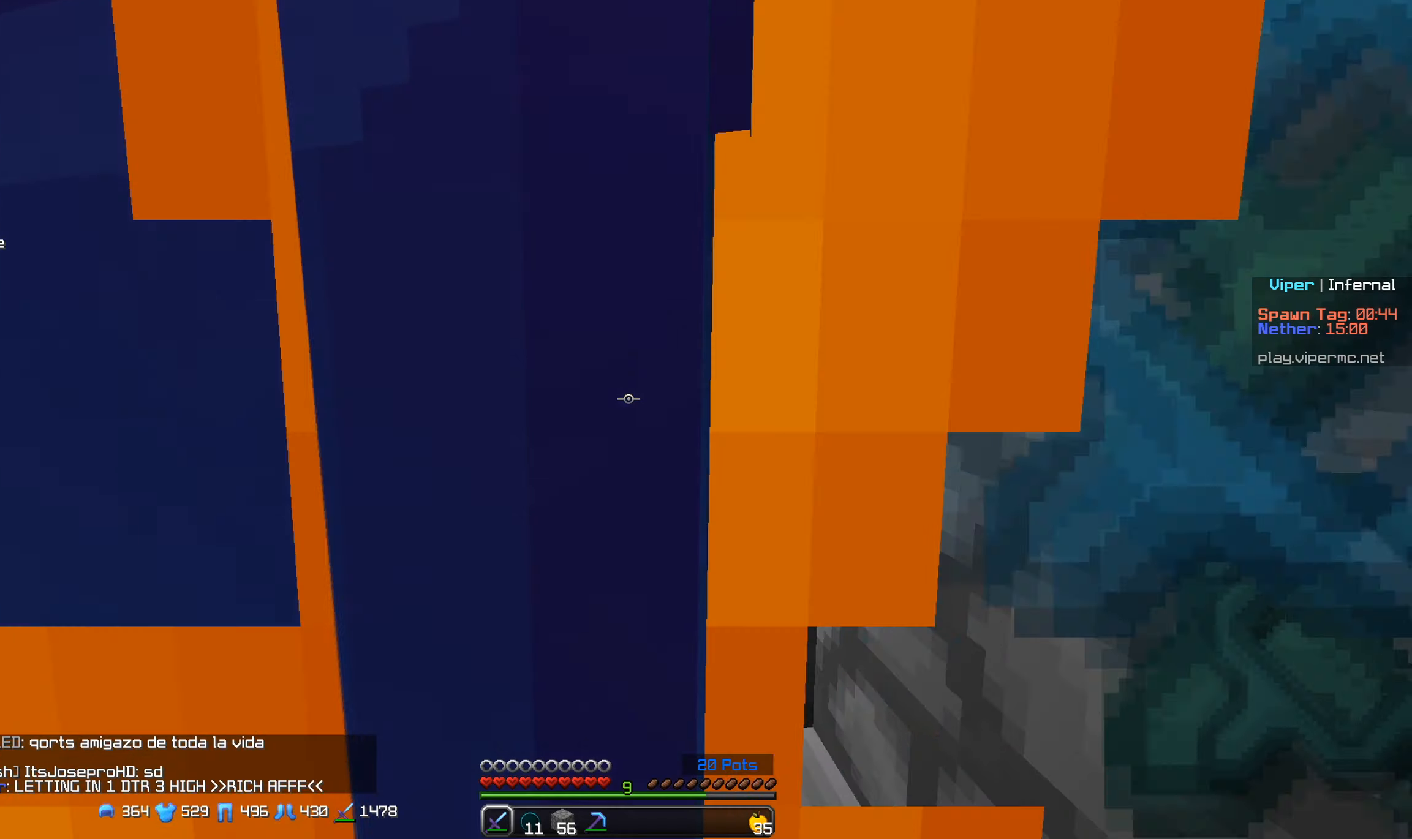
{"keys": [], "mouse": ["left"], "events": [[117, "a", "up"]]}
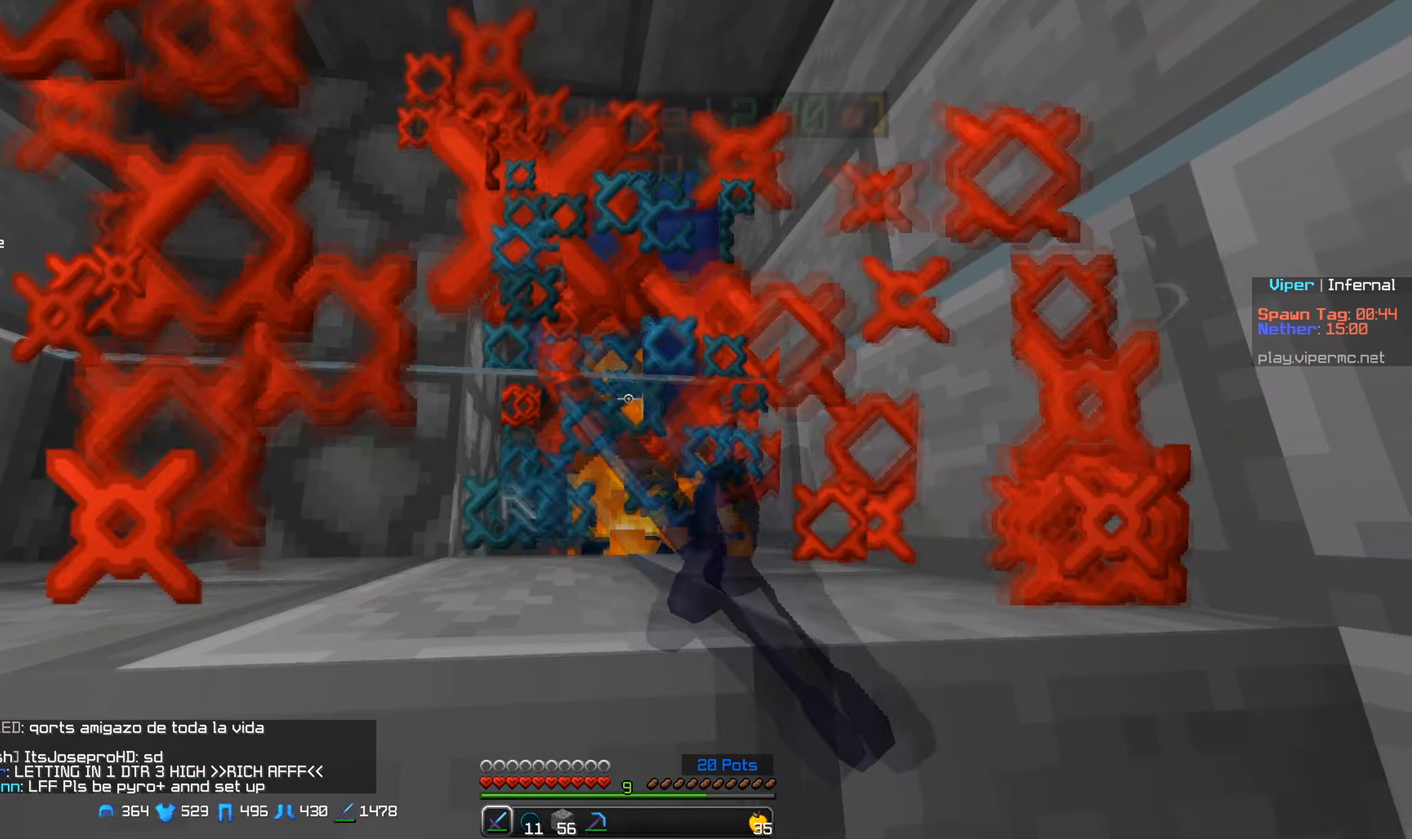
{"keys": [], "mouse": [], "events": [[167, "mouse_left", "up"]]}
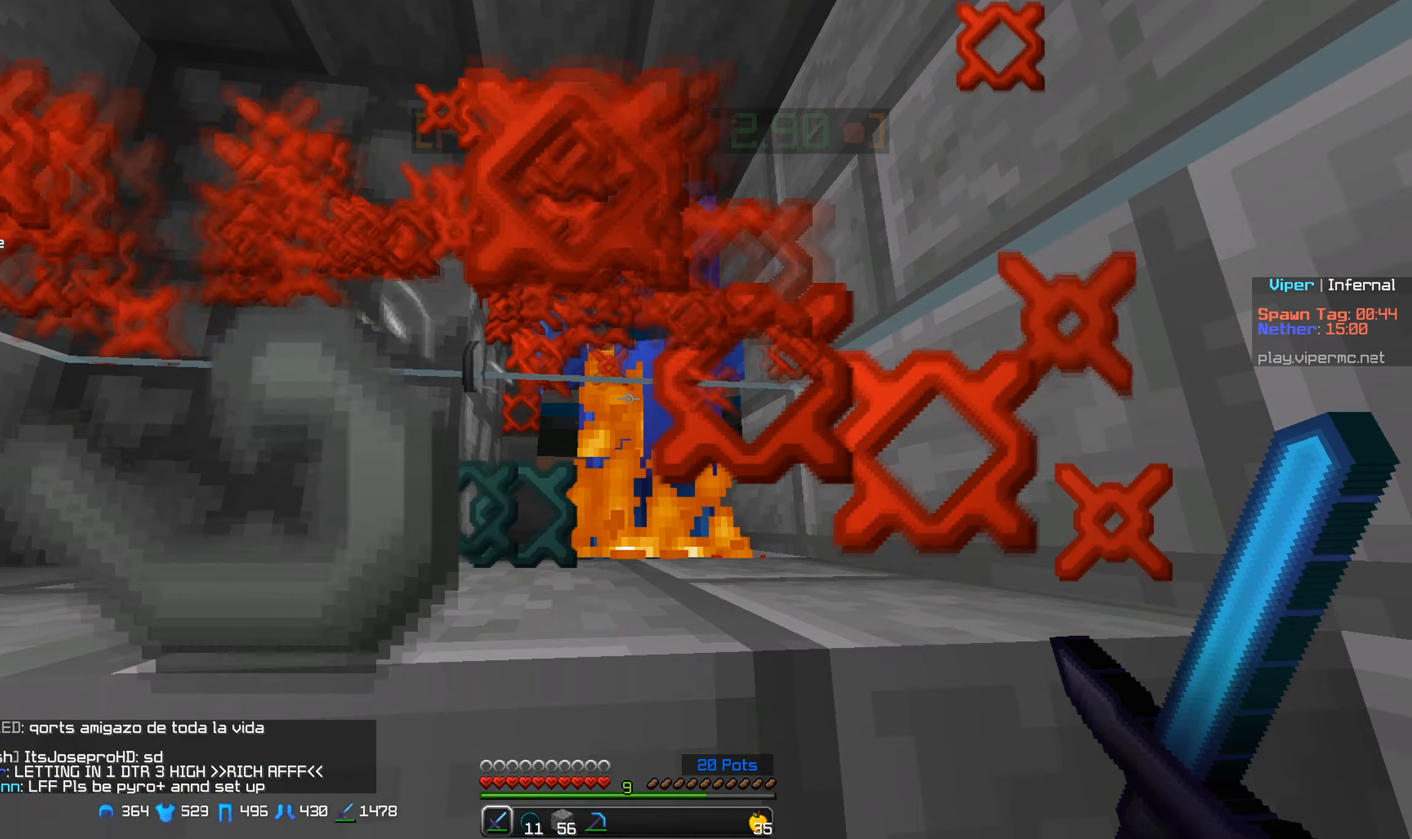
{"keys": [], "mouse": [], "events": []}
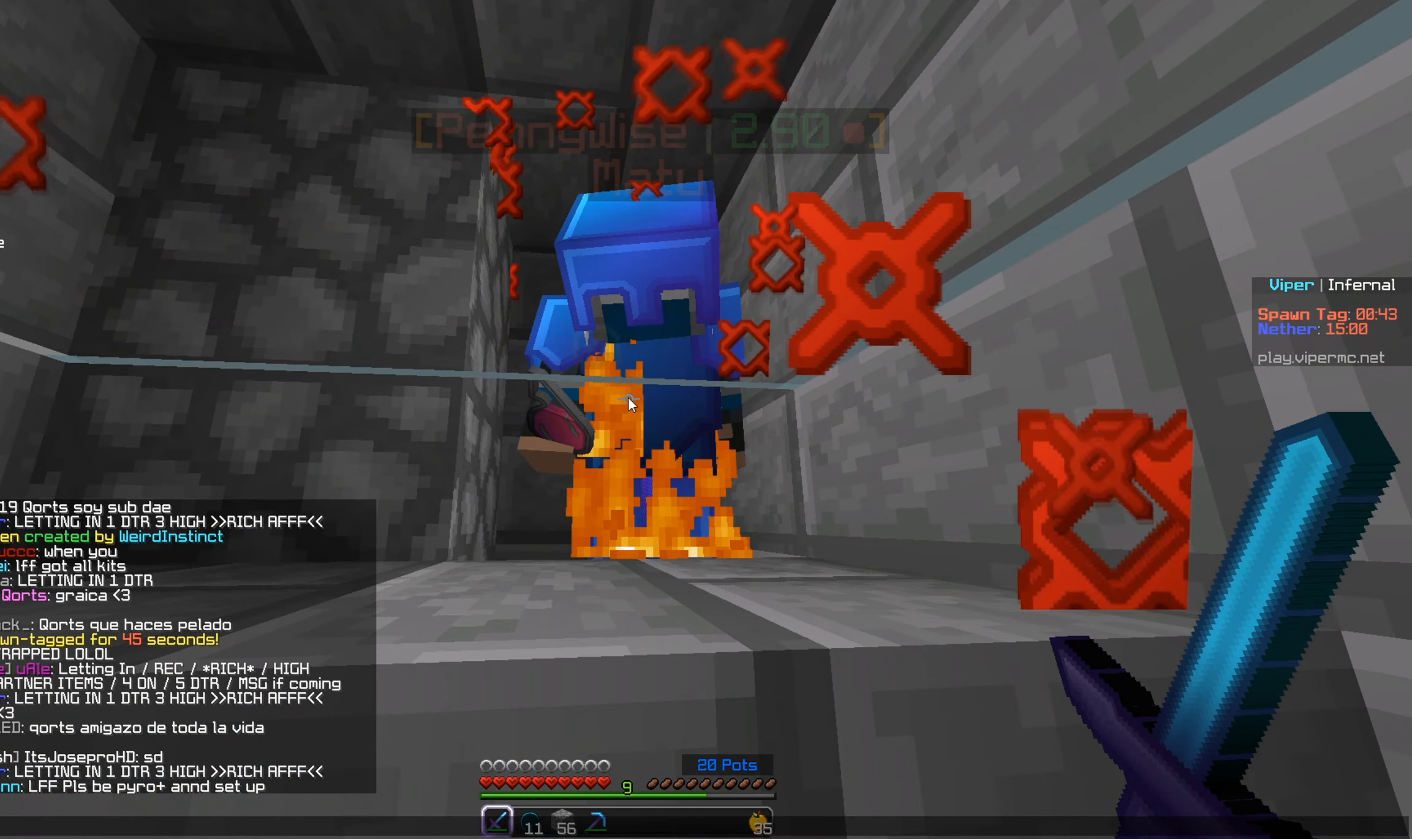
{"keys": [], "mouse": [], "events": []}